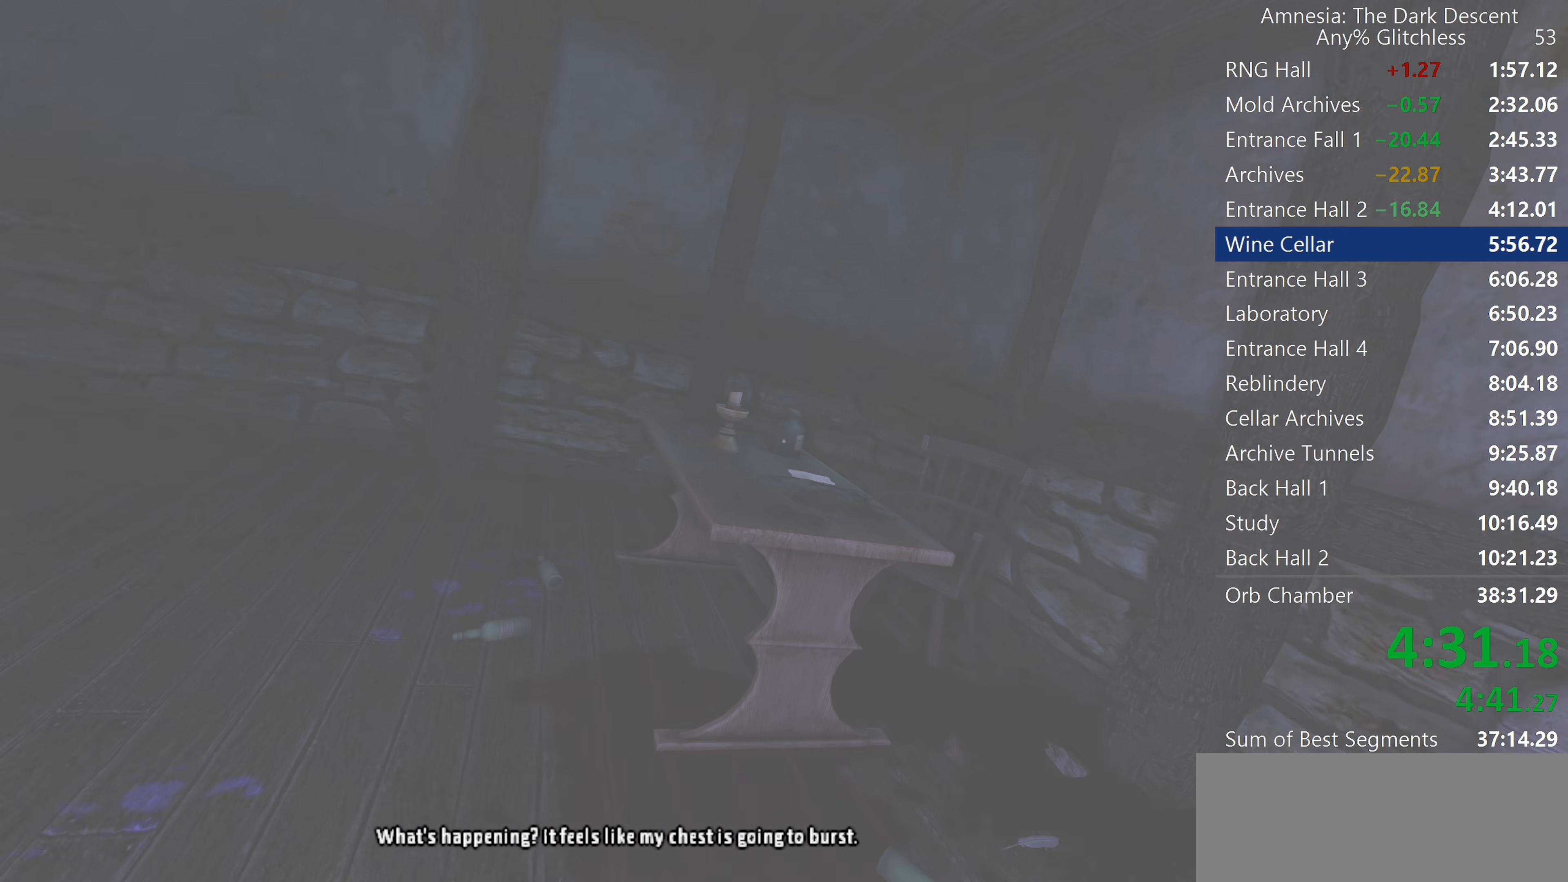
Gameplay with keyboard and mouse; each line is a JSON object with the keys and mouse buttons held at the frame after it. "events" lists presses ("down") and releases ("up") of "a", "c", "d", "e", "f", "q", "r", "s", "shift", "space", "tab", "w", "mouse_left", "mouse_middle", "mouse_right", "mouse_wheel_up" and "mouse_wheel_down" between this image and that frame as [ms after this image, input, new state], when the widget could be followed in between. "mouse_left", "mouse_middle", "mouse_right", "mouse_wheel_up", "mouse_wheel_down" = the "left", "middle", "right", "wheel_up", "wheel_down" buttons of the "mouse" list. No other keys are recorded. Mouse movement is not recorded.
{"keys": ["q", "shift", "w"], "mouse": [], "events": []}
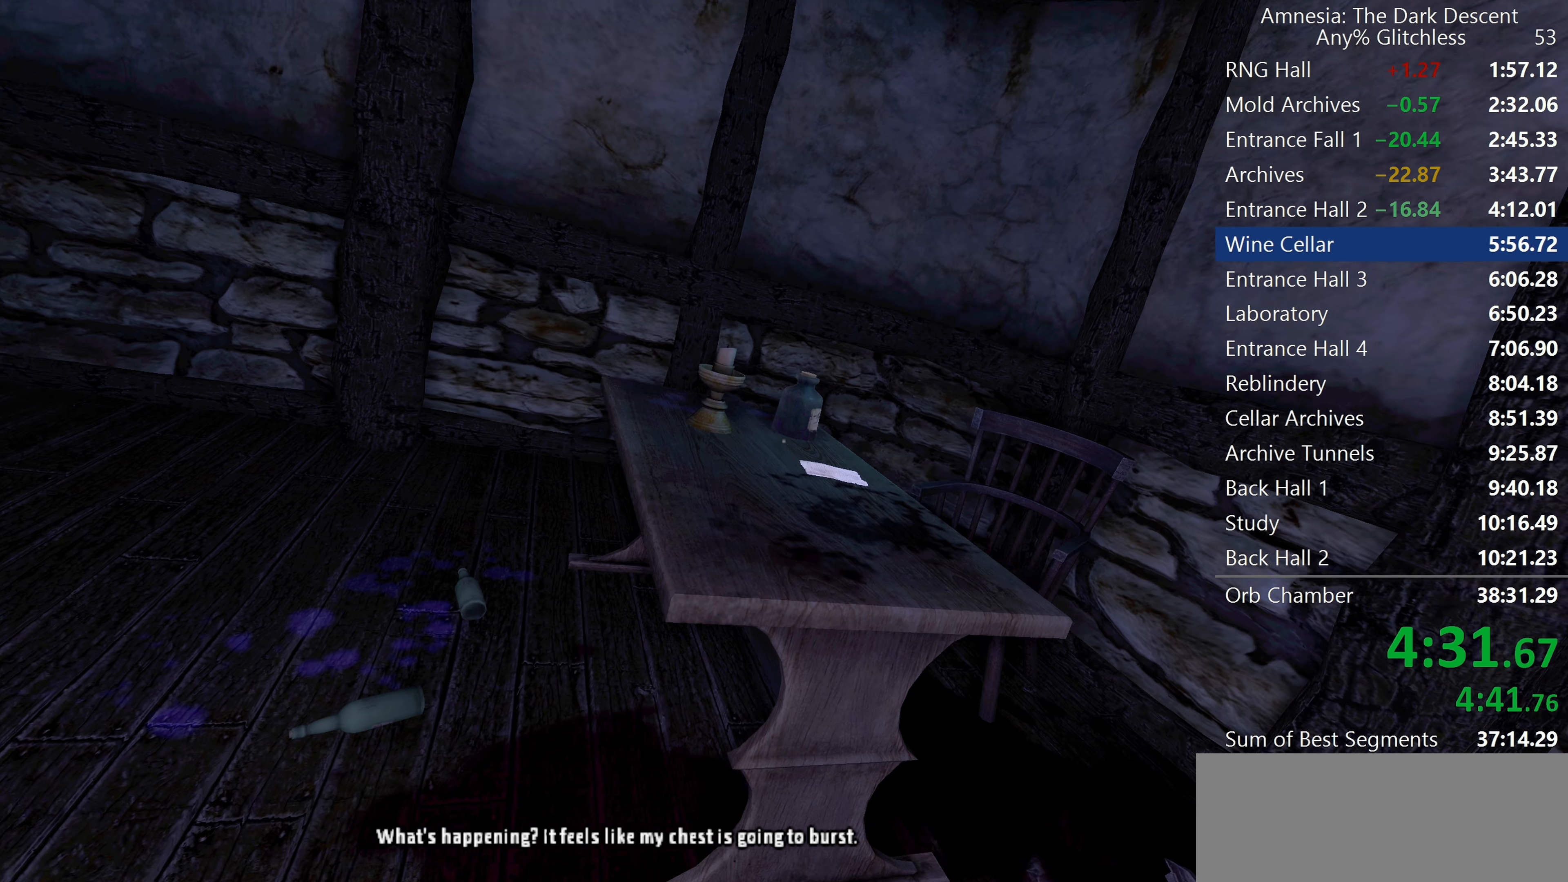
{"keys": ["q", "shift", "w"], "mouse": ["wheel_up"], "events": [[267, "mouse_wheel_up", "down"]]}
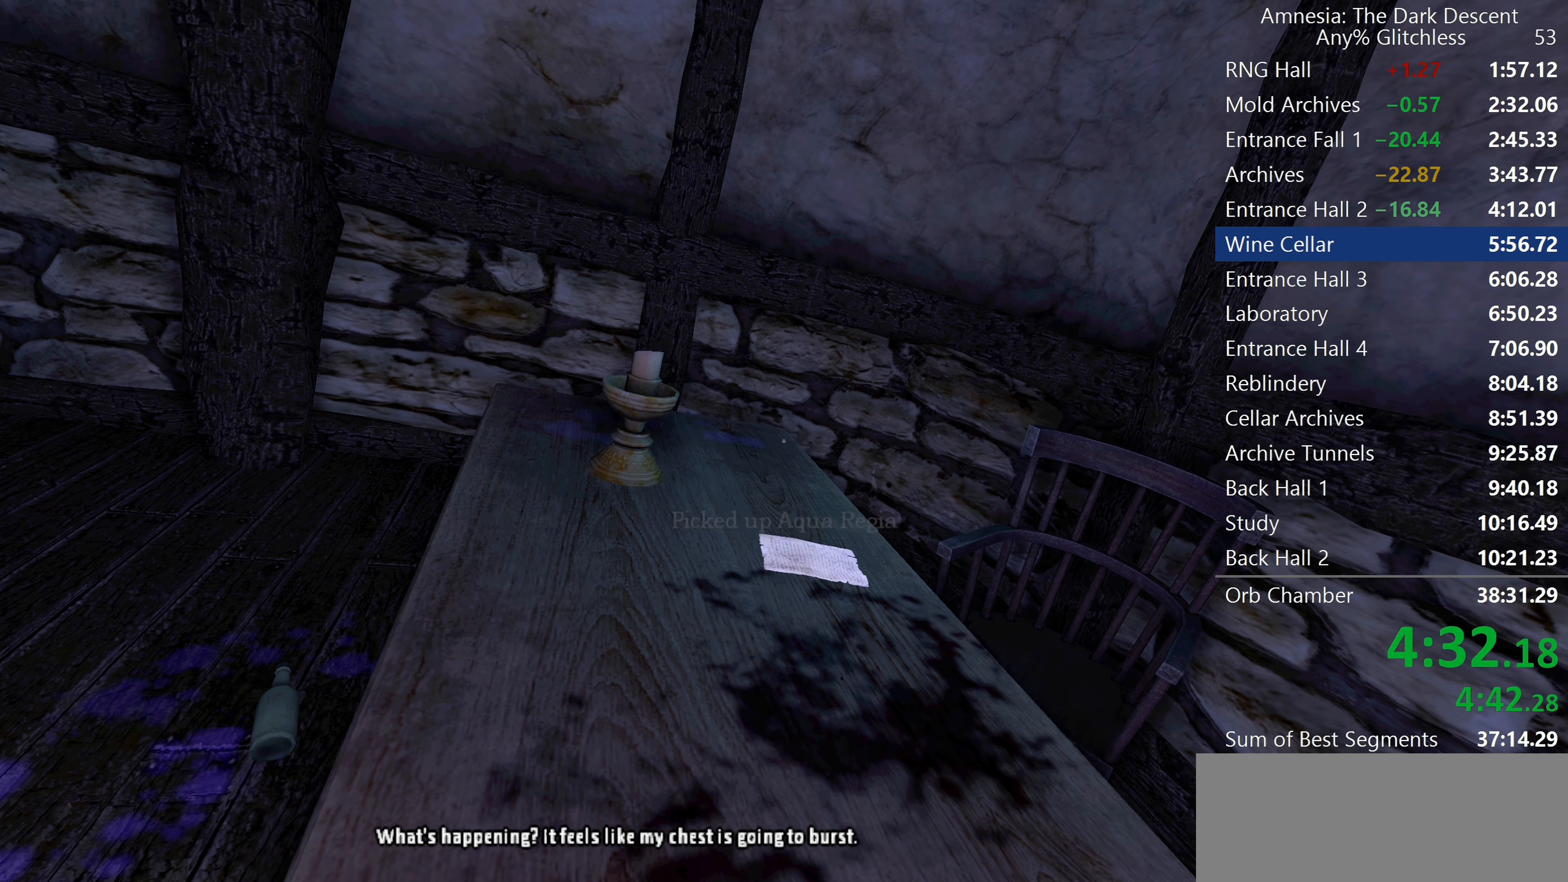
{"keys": ["shift", "w"], "mouse": [], "events": [[150, "mouse_wheel_up", "up"], [150, "q", "up"]]}
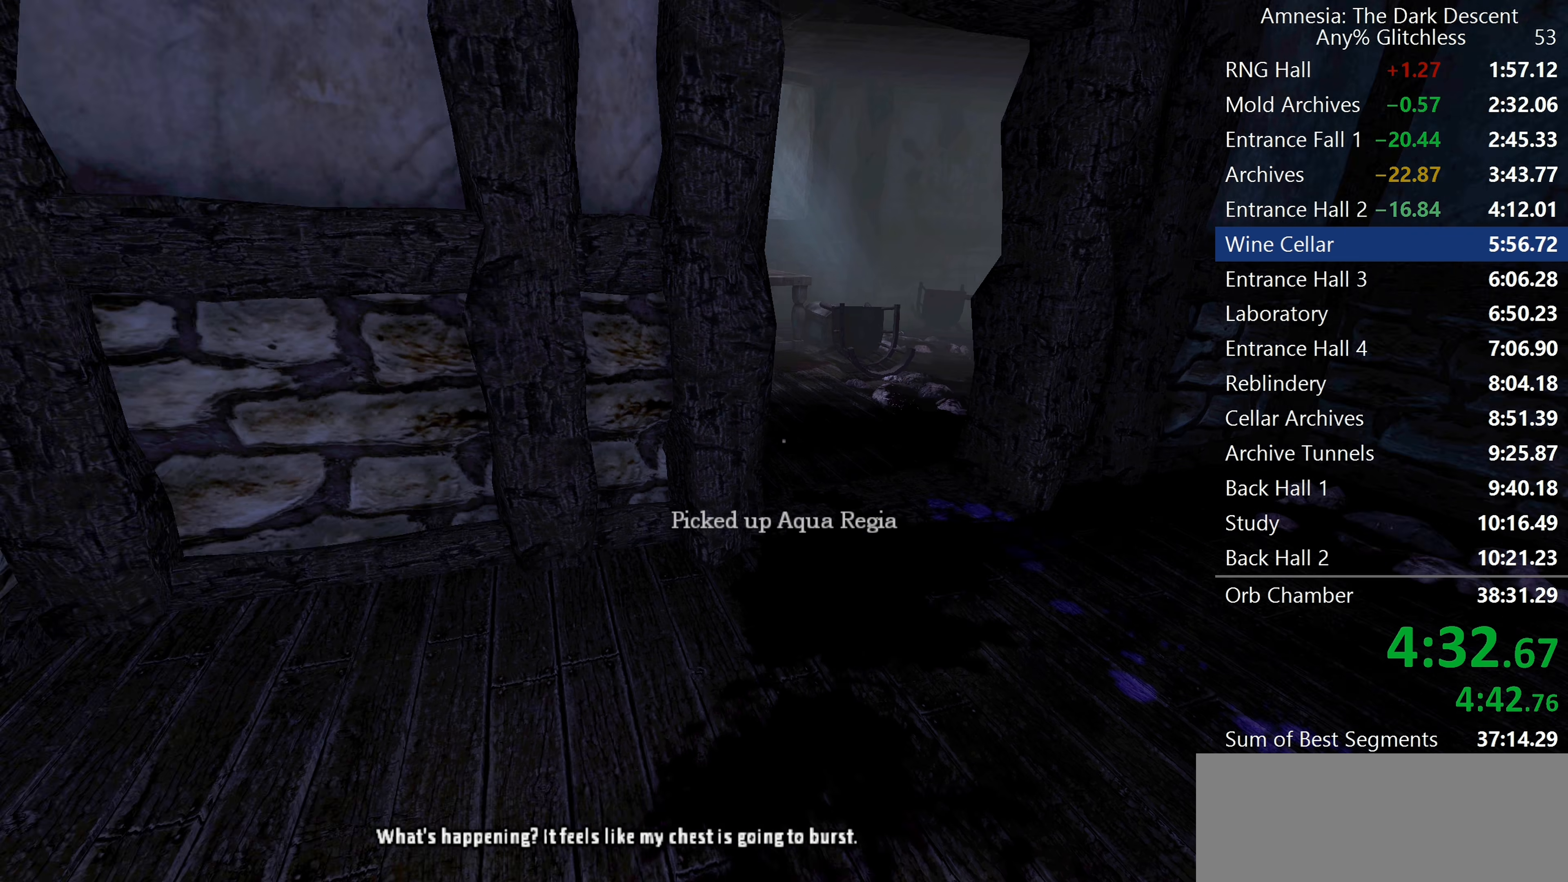
{"keys": ["shift", "w"], "mouse": [], "events": [[250, "mouse_wheel_down", "down"], [400, "mouse_wheel_down", "up"]]}
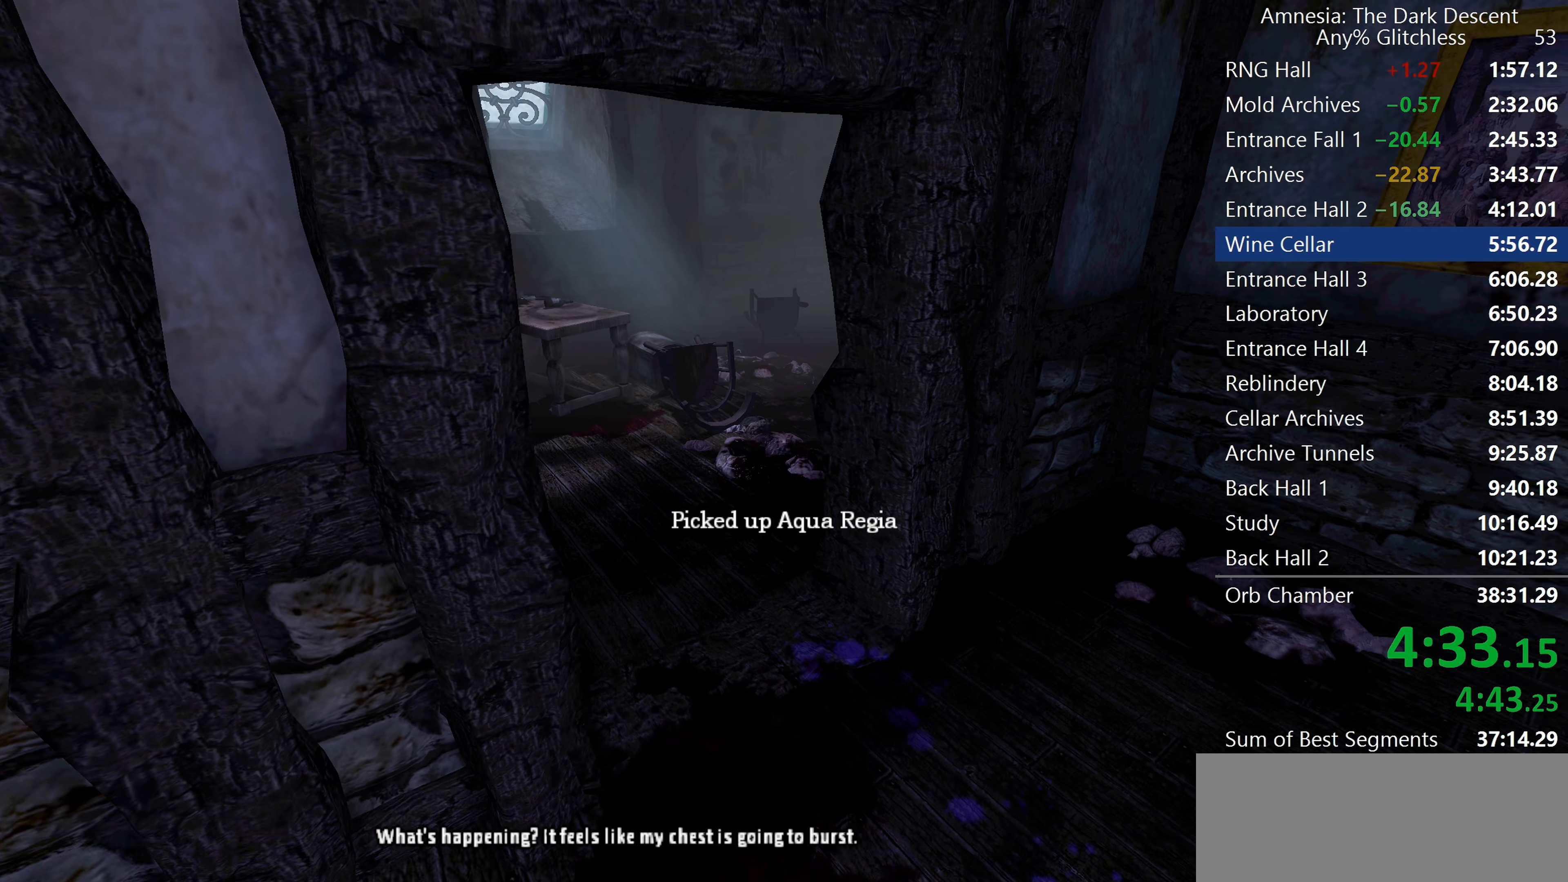
{"keys": ["shift", "w"], "mouse": [], "events": []}
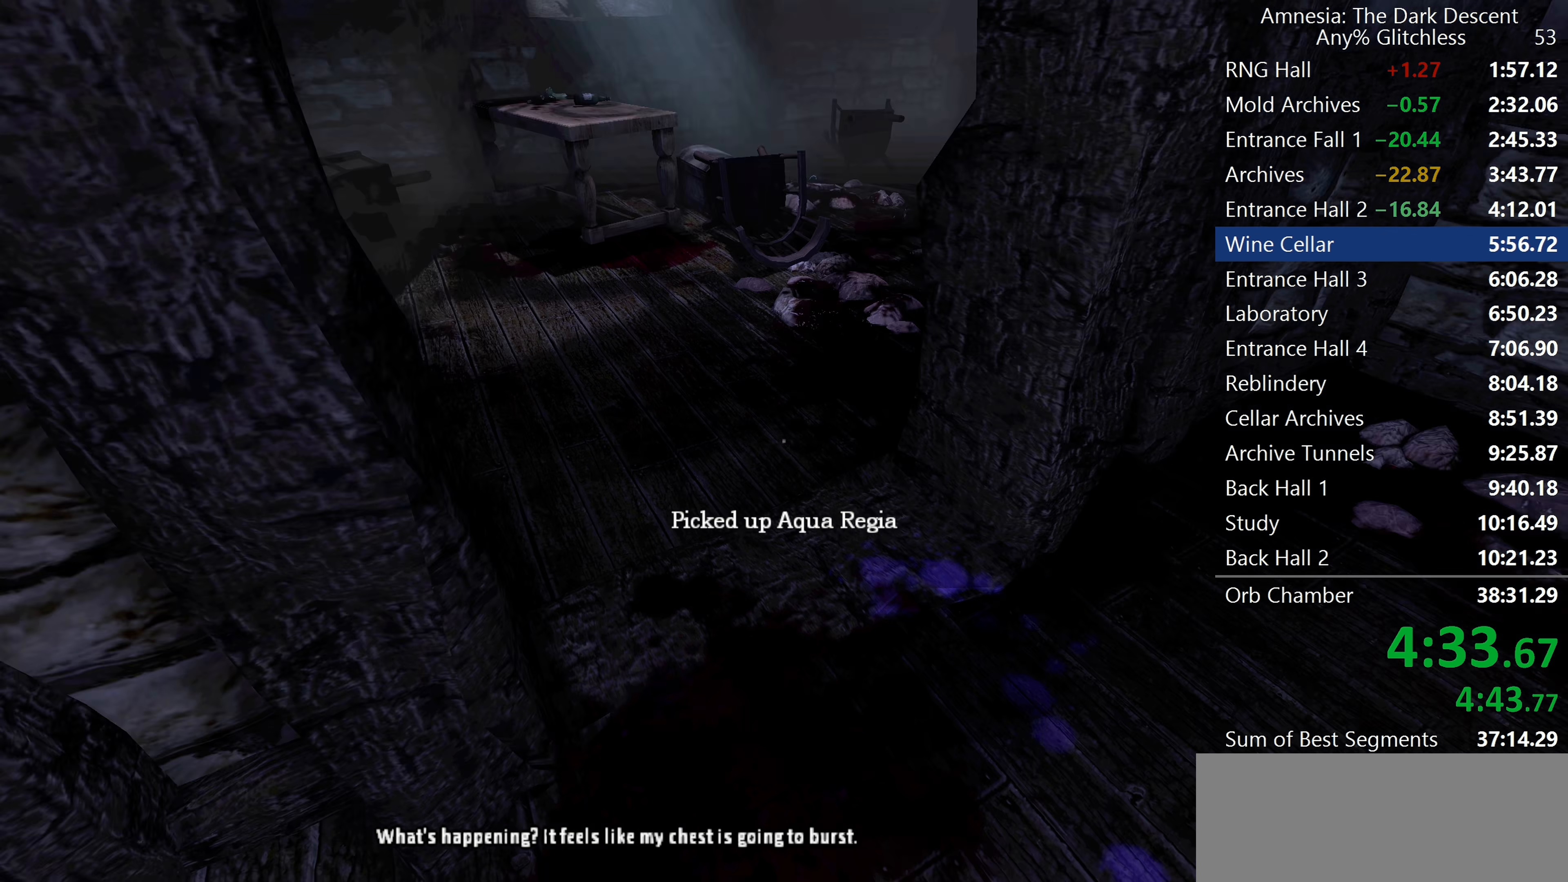
{"keys": ["shift", "w"], "mouse": [], "events": []}
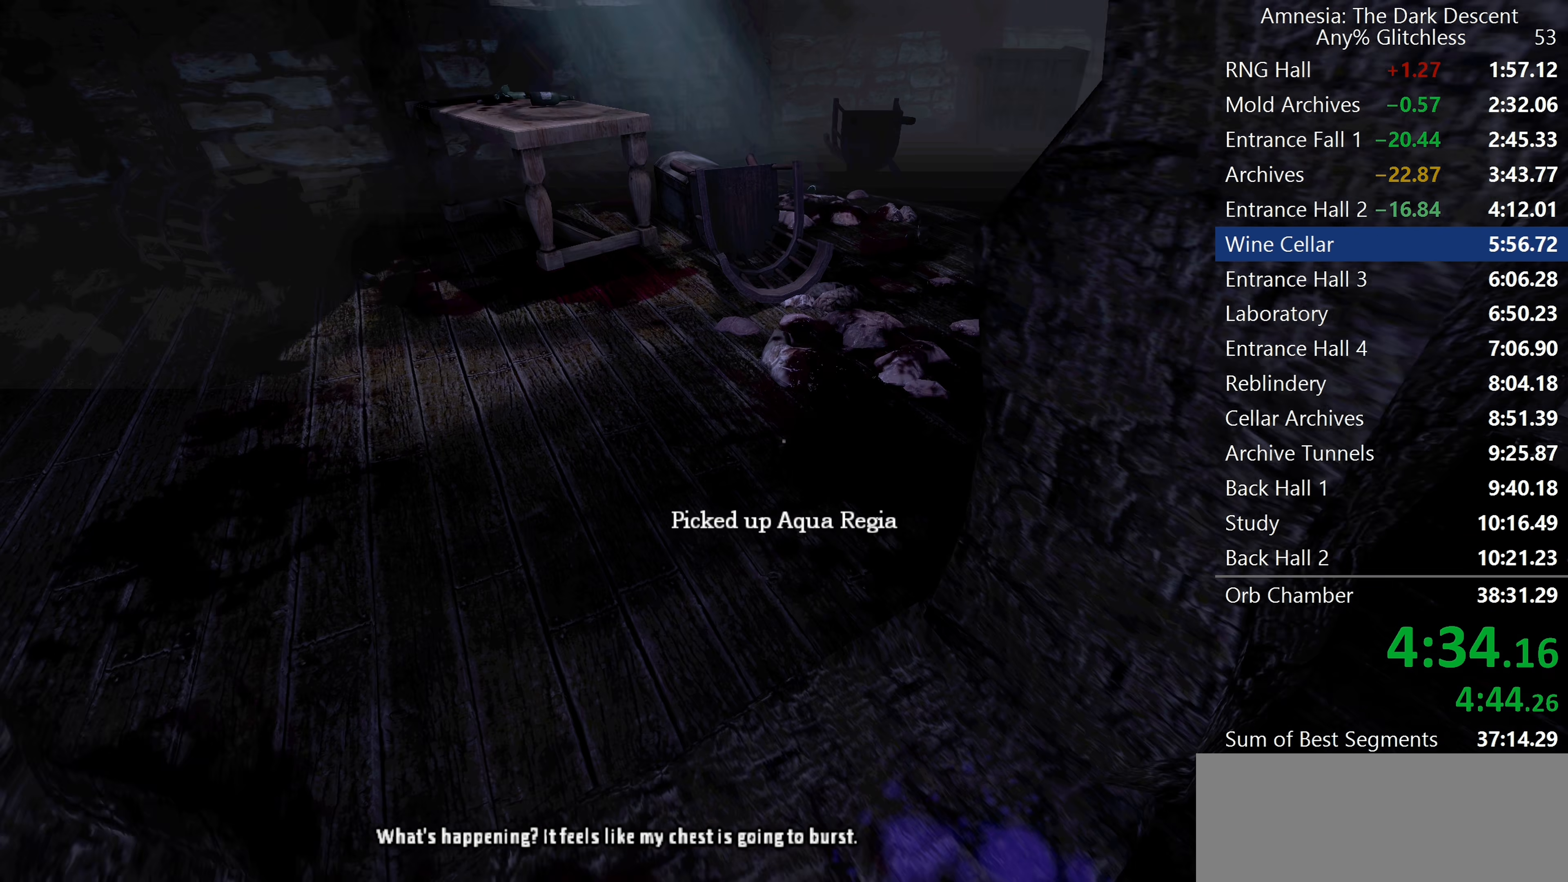
{"keys": ["shift", "w"], "mouse": [], "events": []}
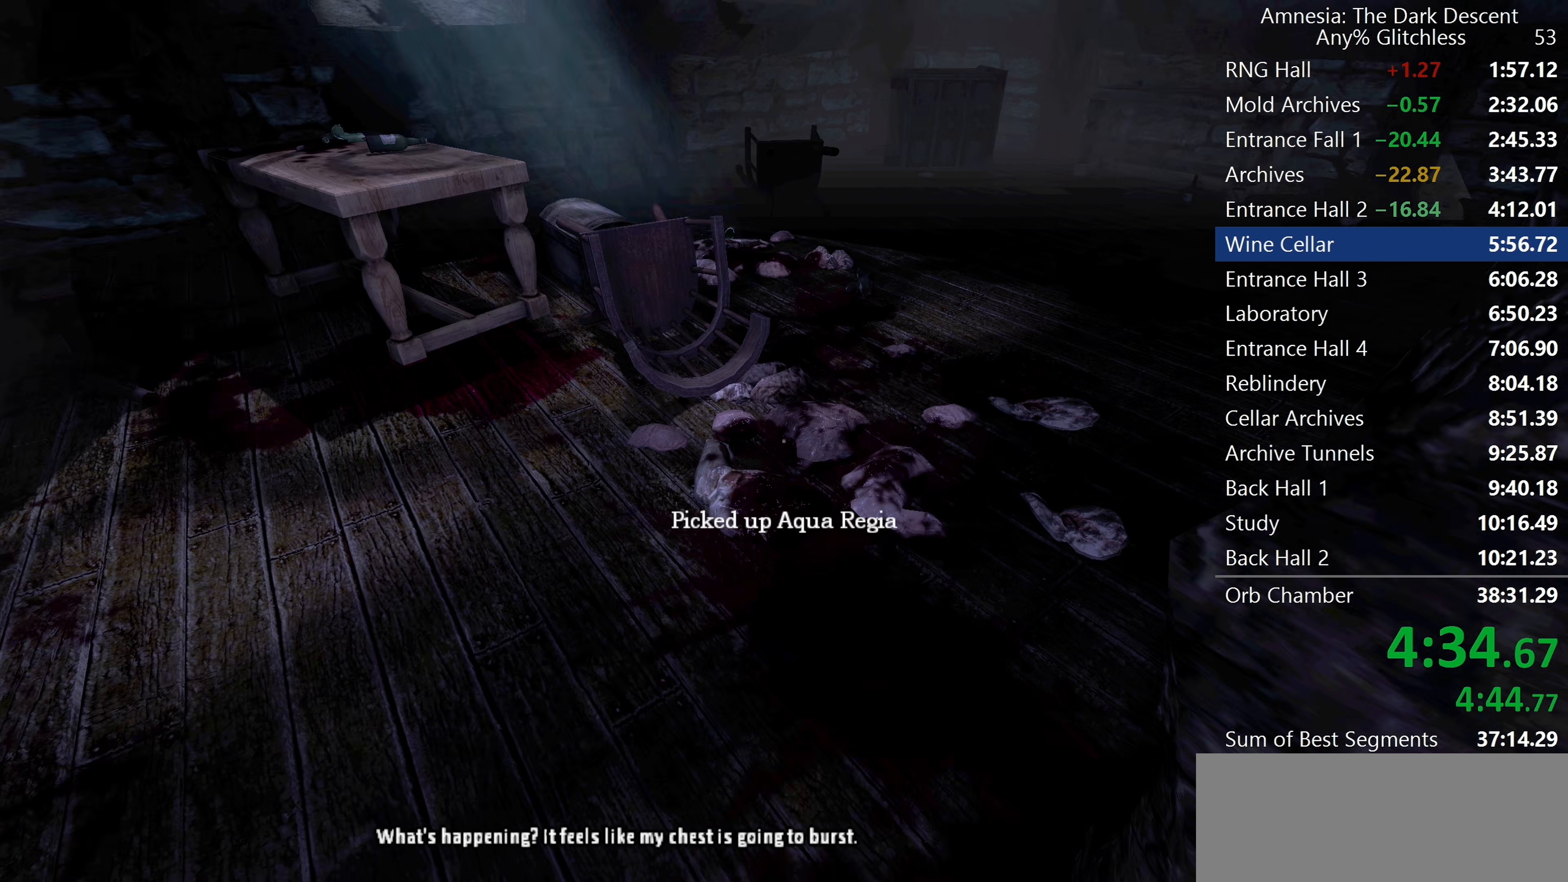
{"keys": ["shift", "w"], "mouse": [], "events": []}
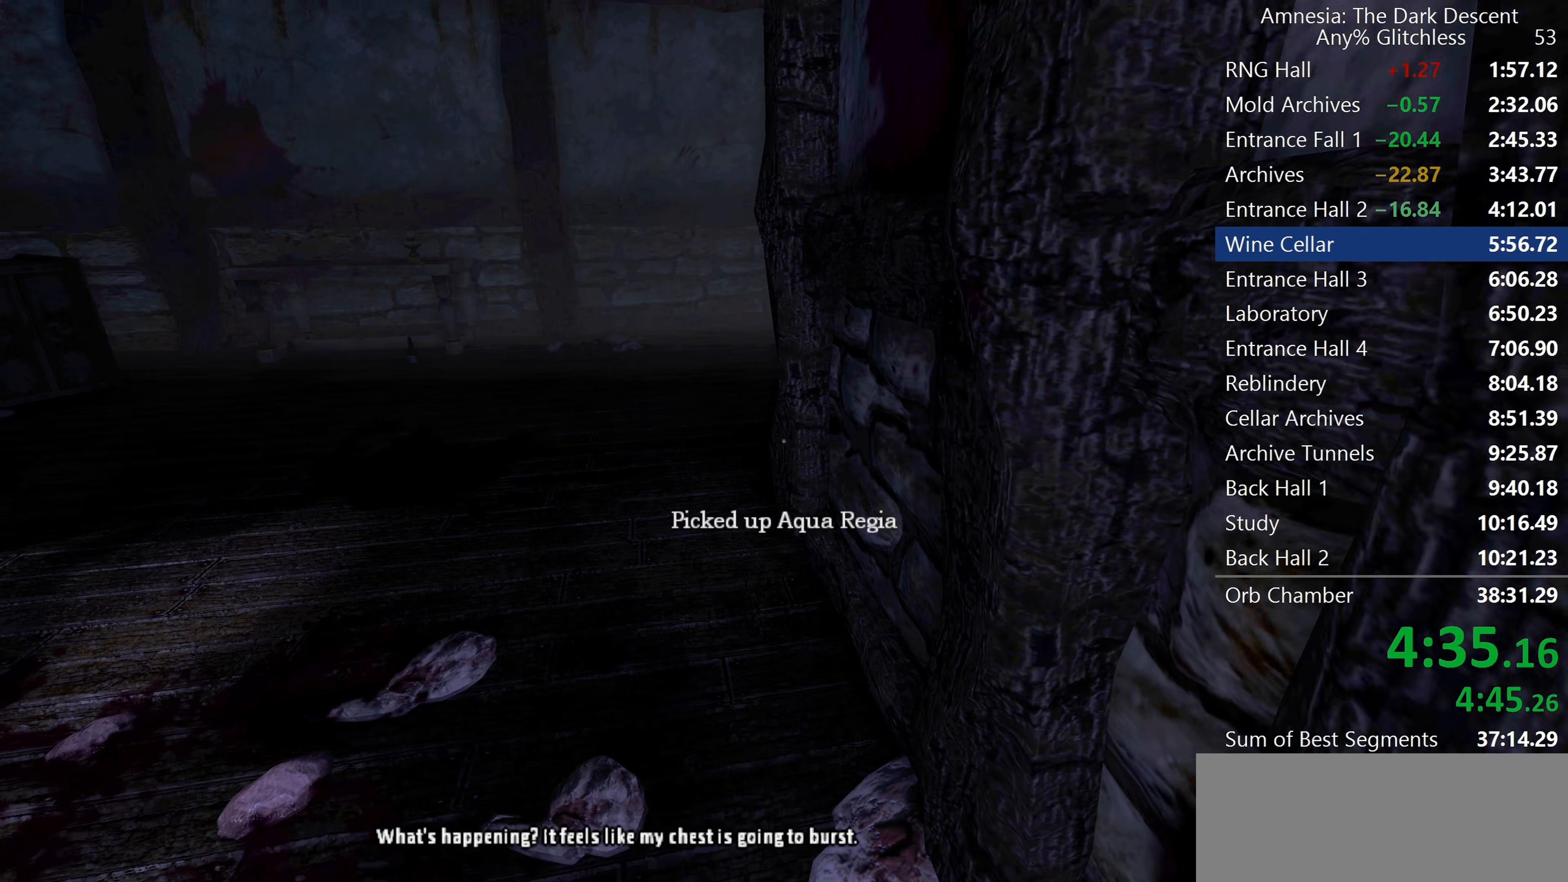
{"keys": ["shift", "w"], "mouse": ["wheel_down"], "events": [[417, "mouse_wheel_down", "down"]]}
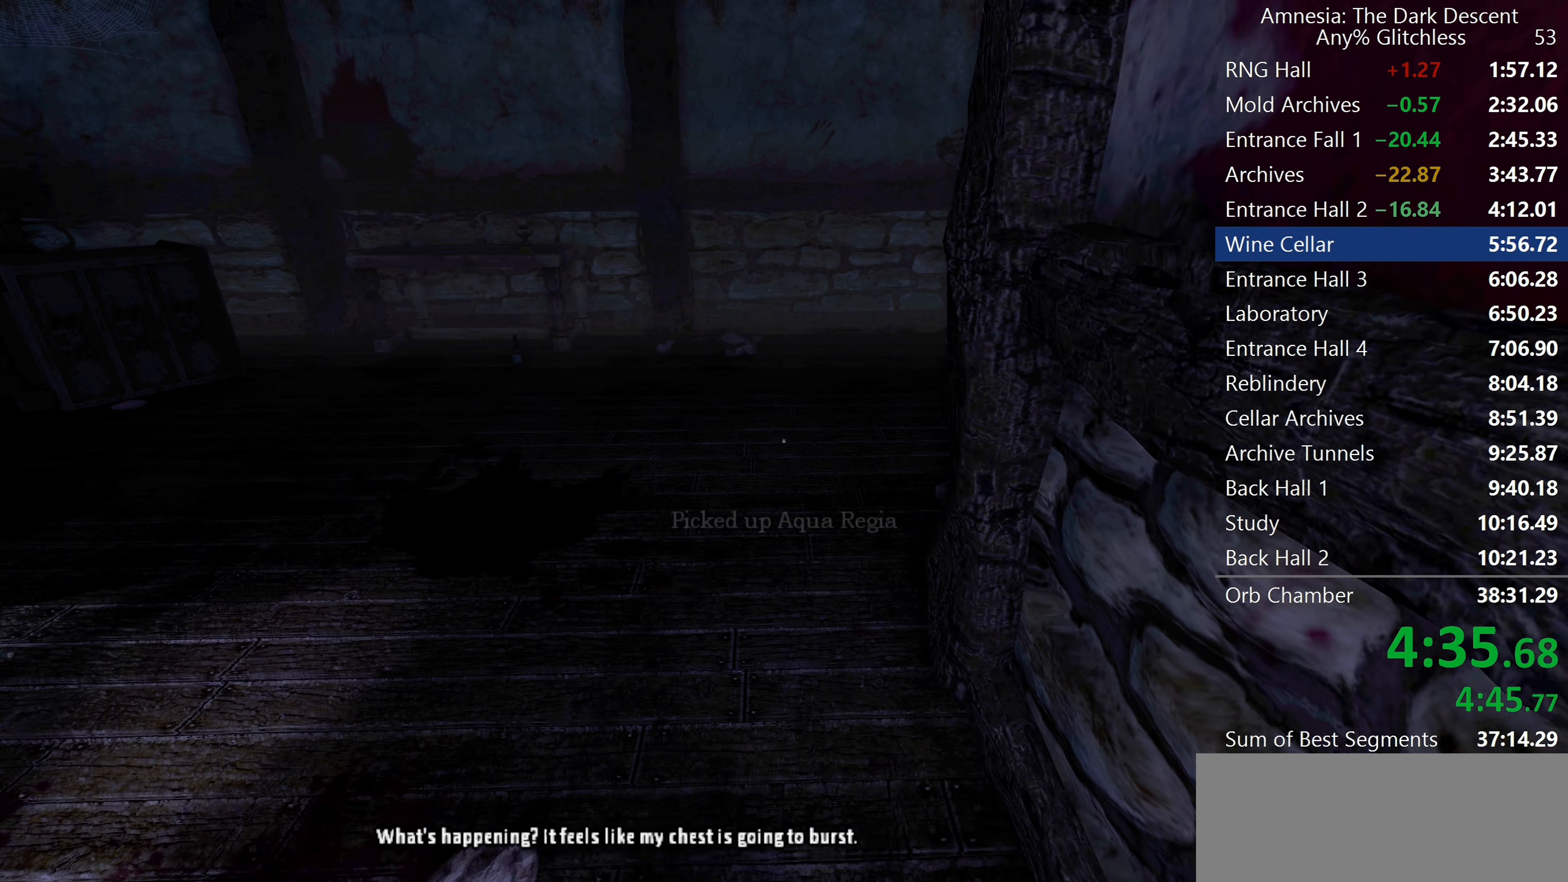
{"keys": ["shift", "w"], "mouse": [], "events": [[67, "mouse_wheel_down", "up"]]}
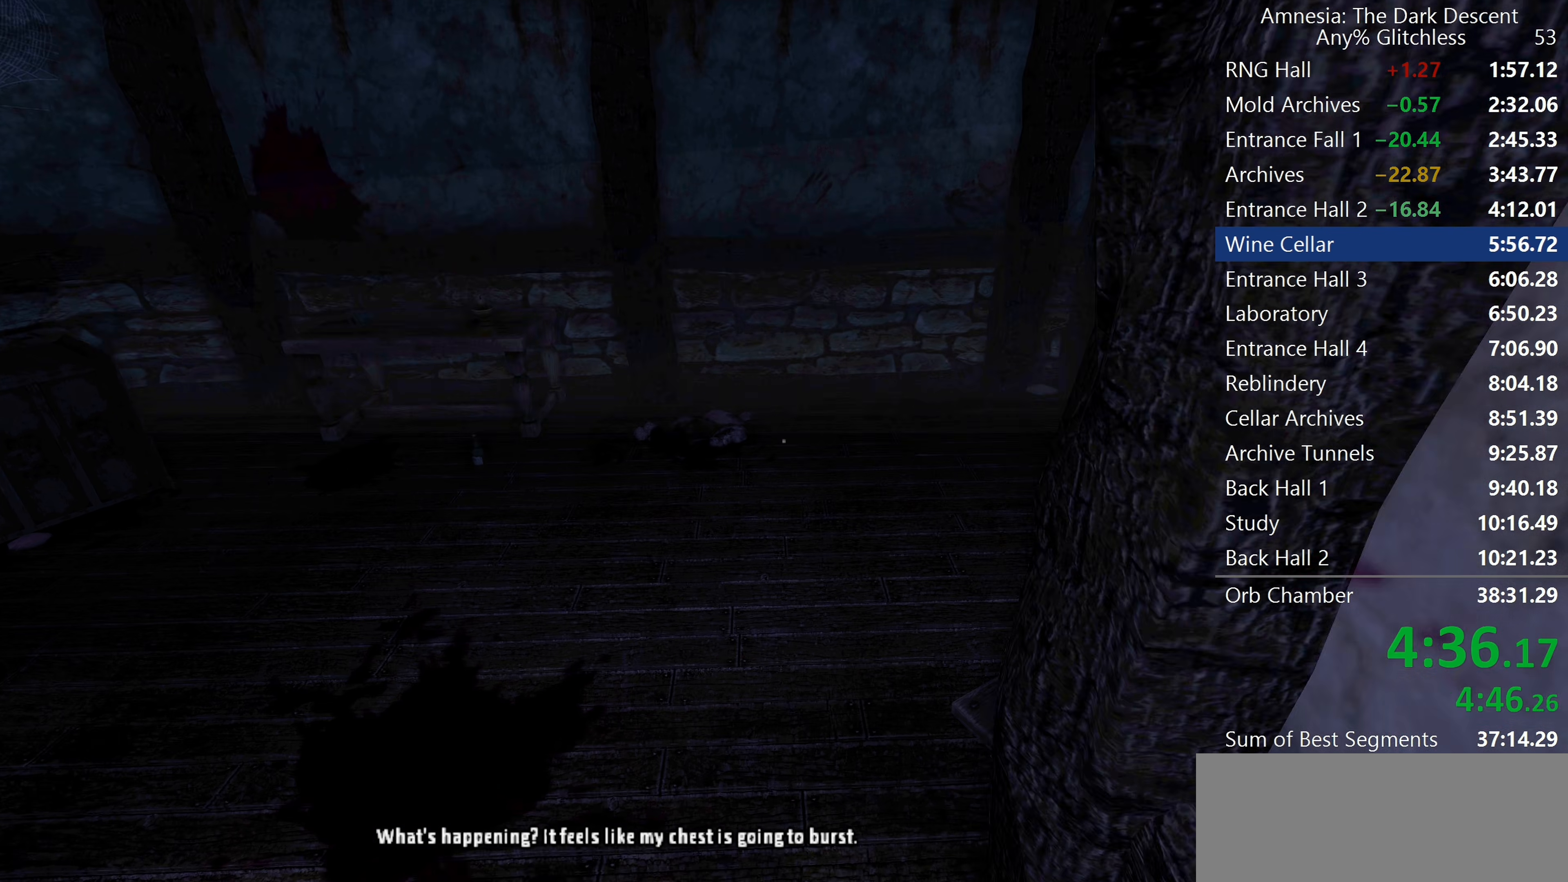
{"keys": ["shift", "w"], "mouse": [], "events": []}
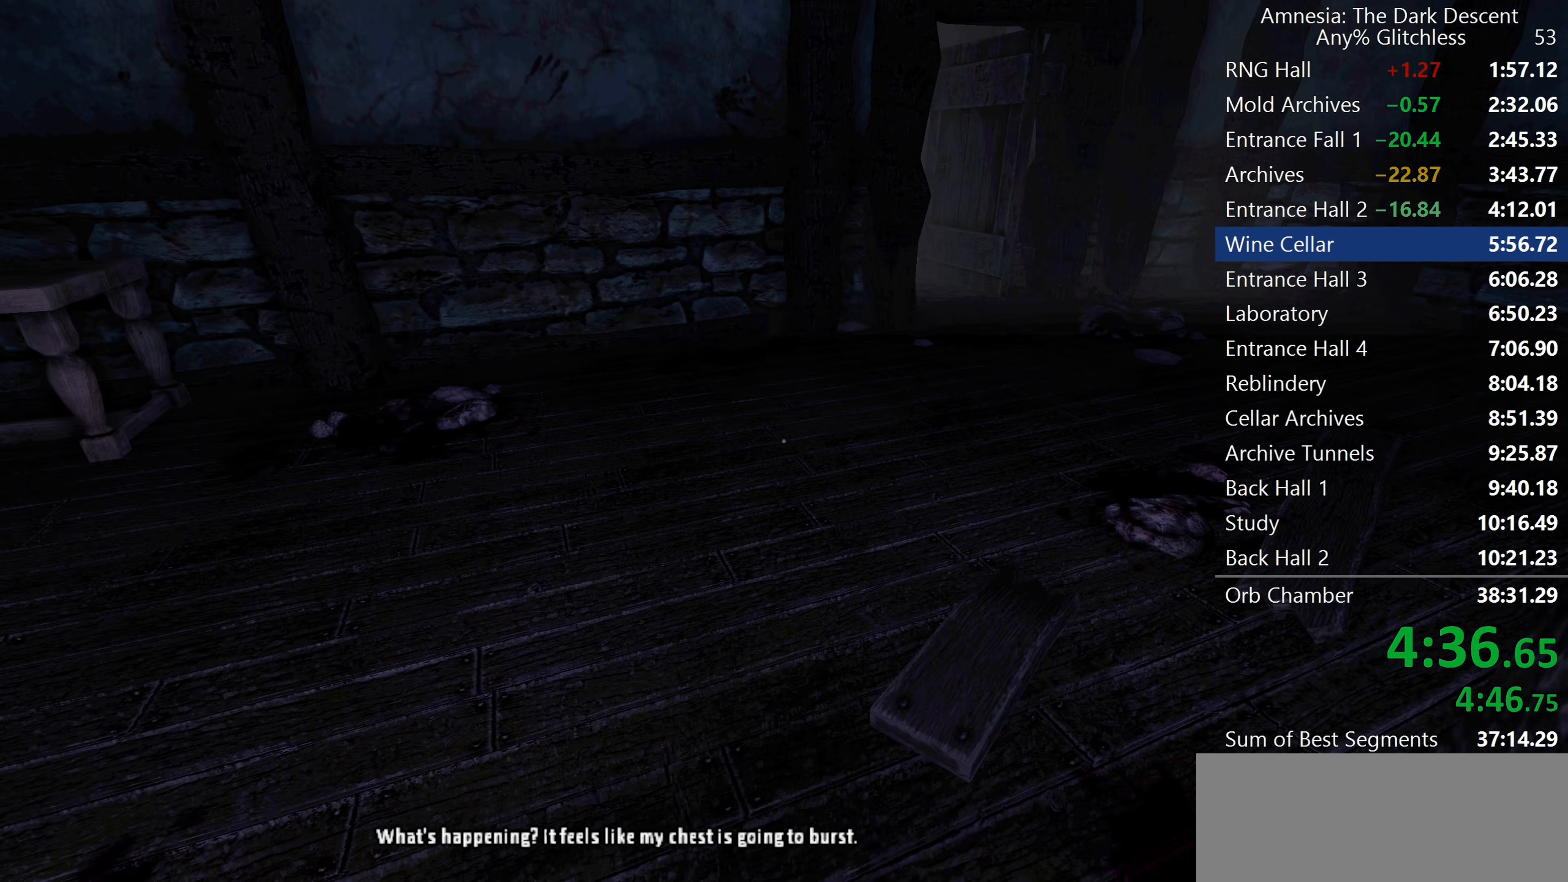
{"keys": ["shift", "w"], "mouse": [], "events": [[150, "mouse_wheel_down", "down"], [283, "mouse_wheel_down", "up"]]}
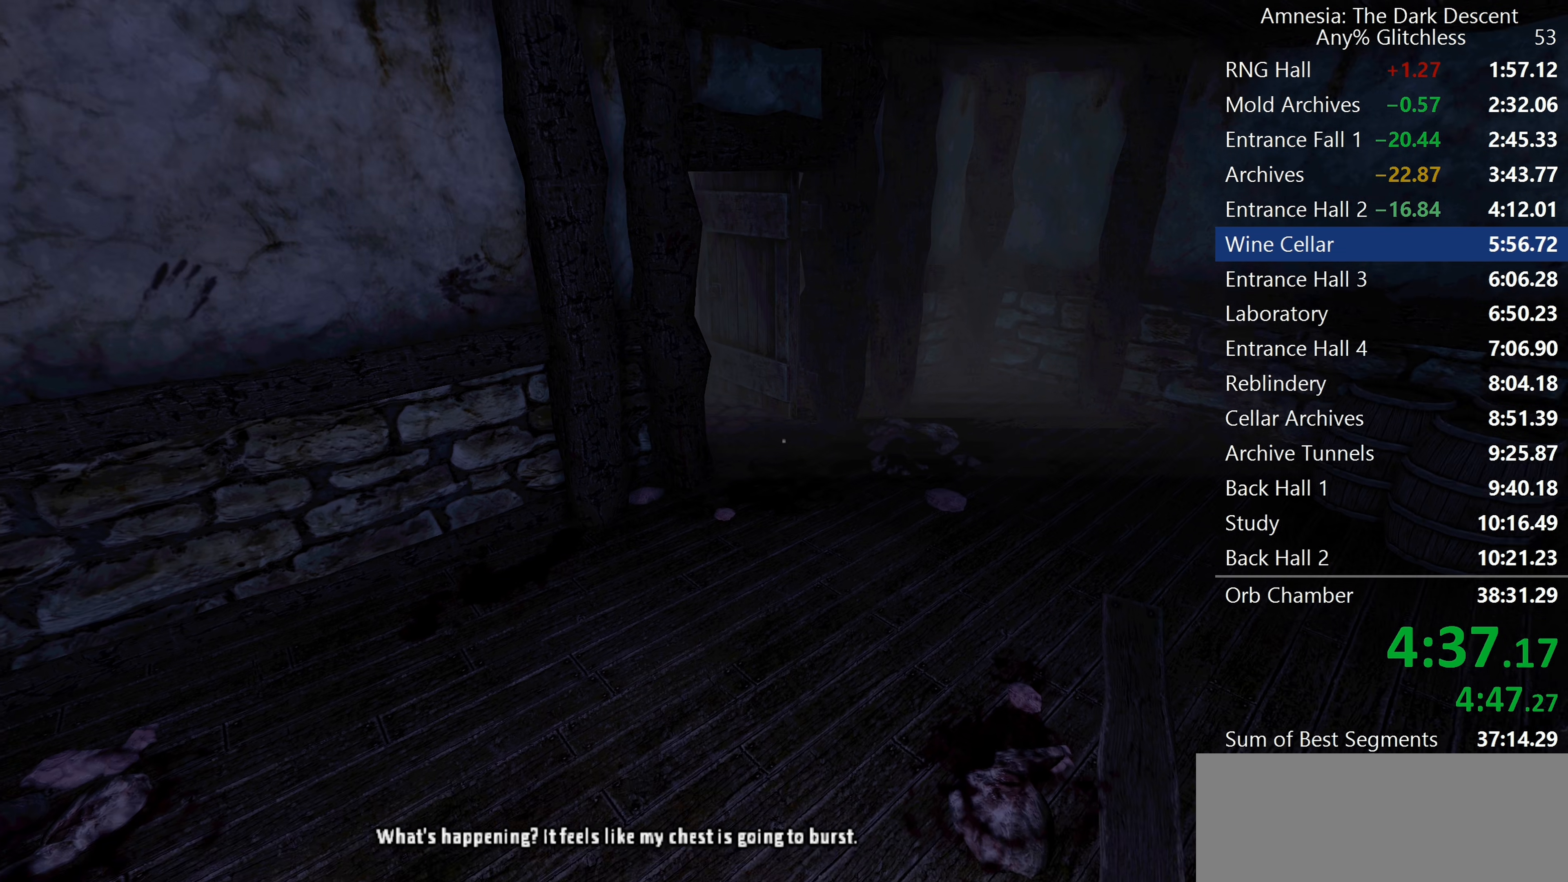
{"keys": ["shift", "w"], "mouse": [], "events": [[200, "mouse_wheel_down", "down"], [483, "mouse_wheel_down", "up"]]}
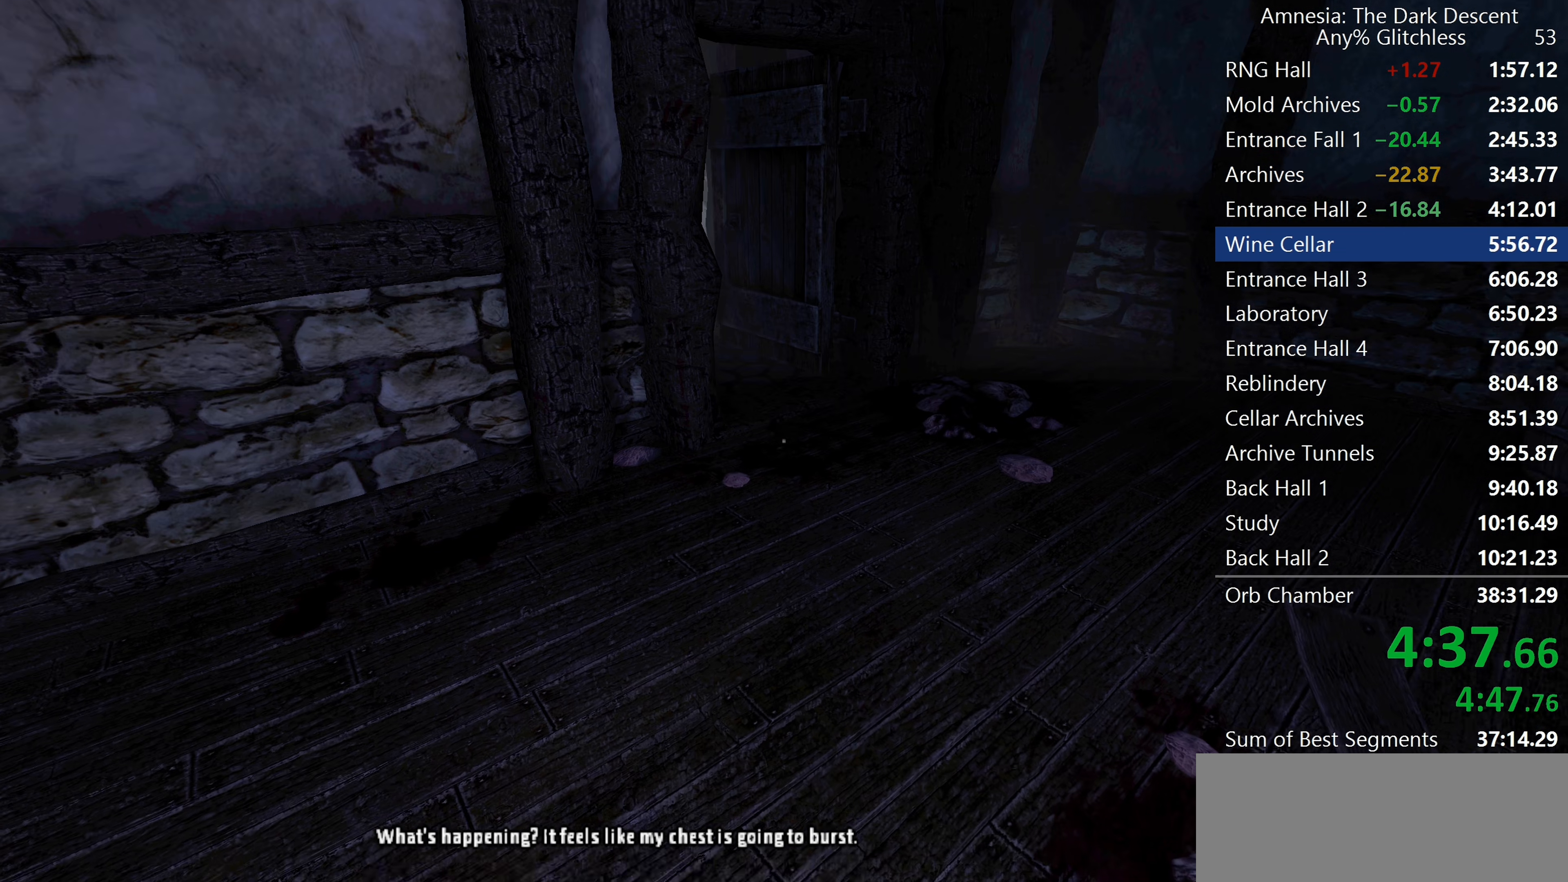
{"keys": ["shift", "w"], "mouse": ["wheel_down"], "events": [[367, "mouse_wheel_down", "down"]]}
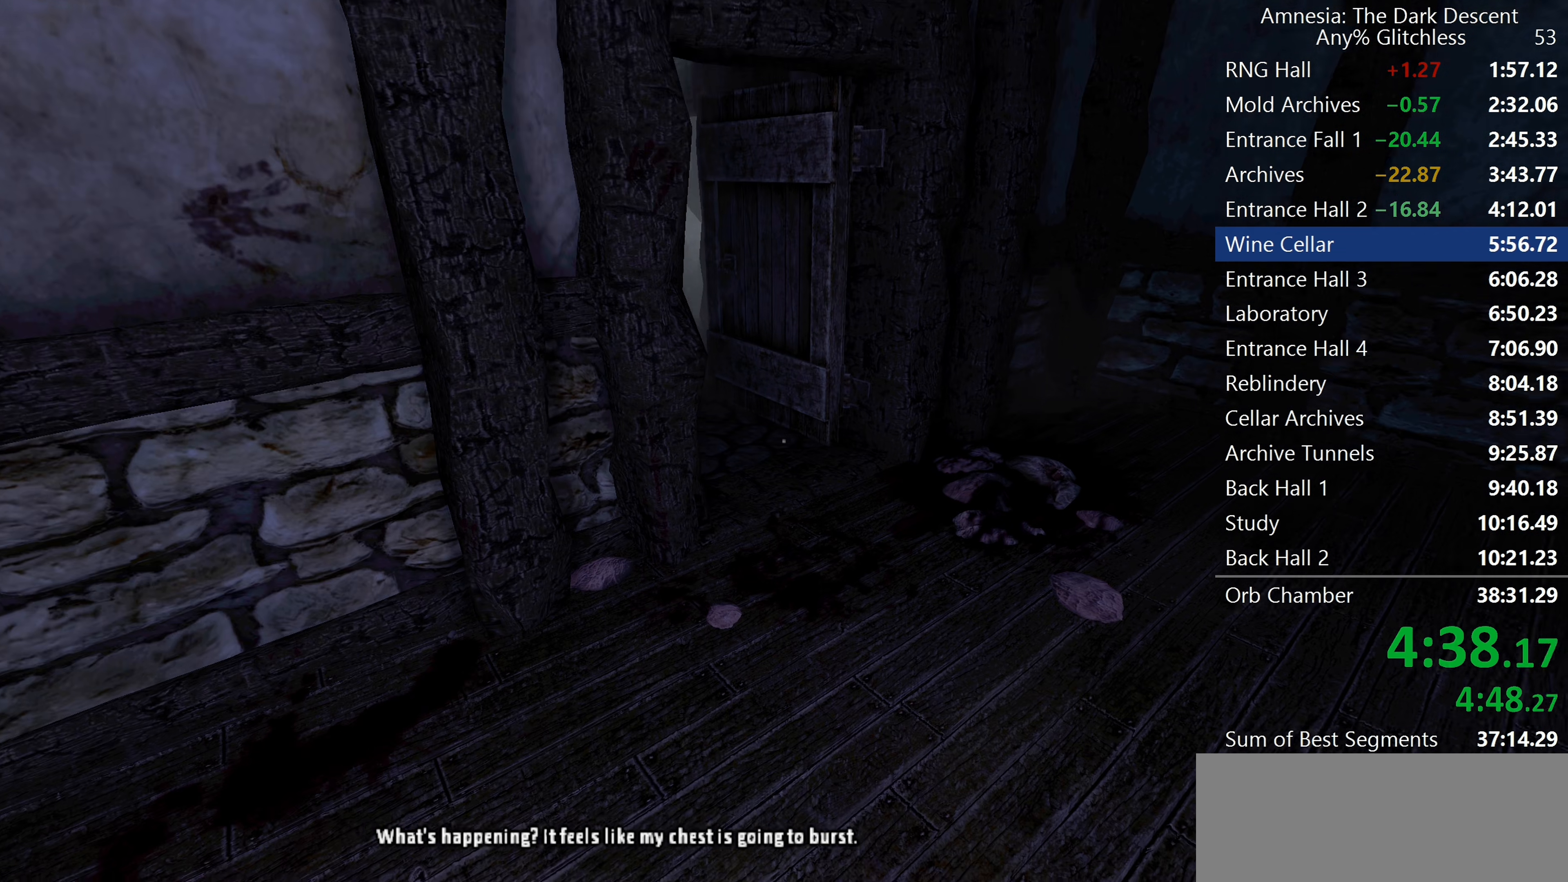
{"keys": ["shift", "w"], "mouse": [], "events": [[183, "mouse_wheel_down", "up"]]}
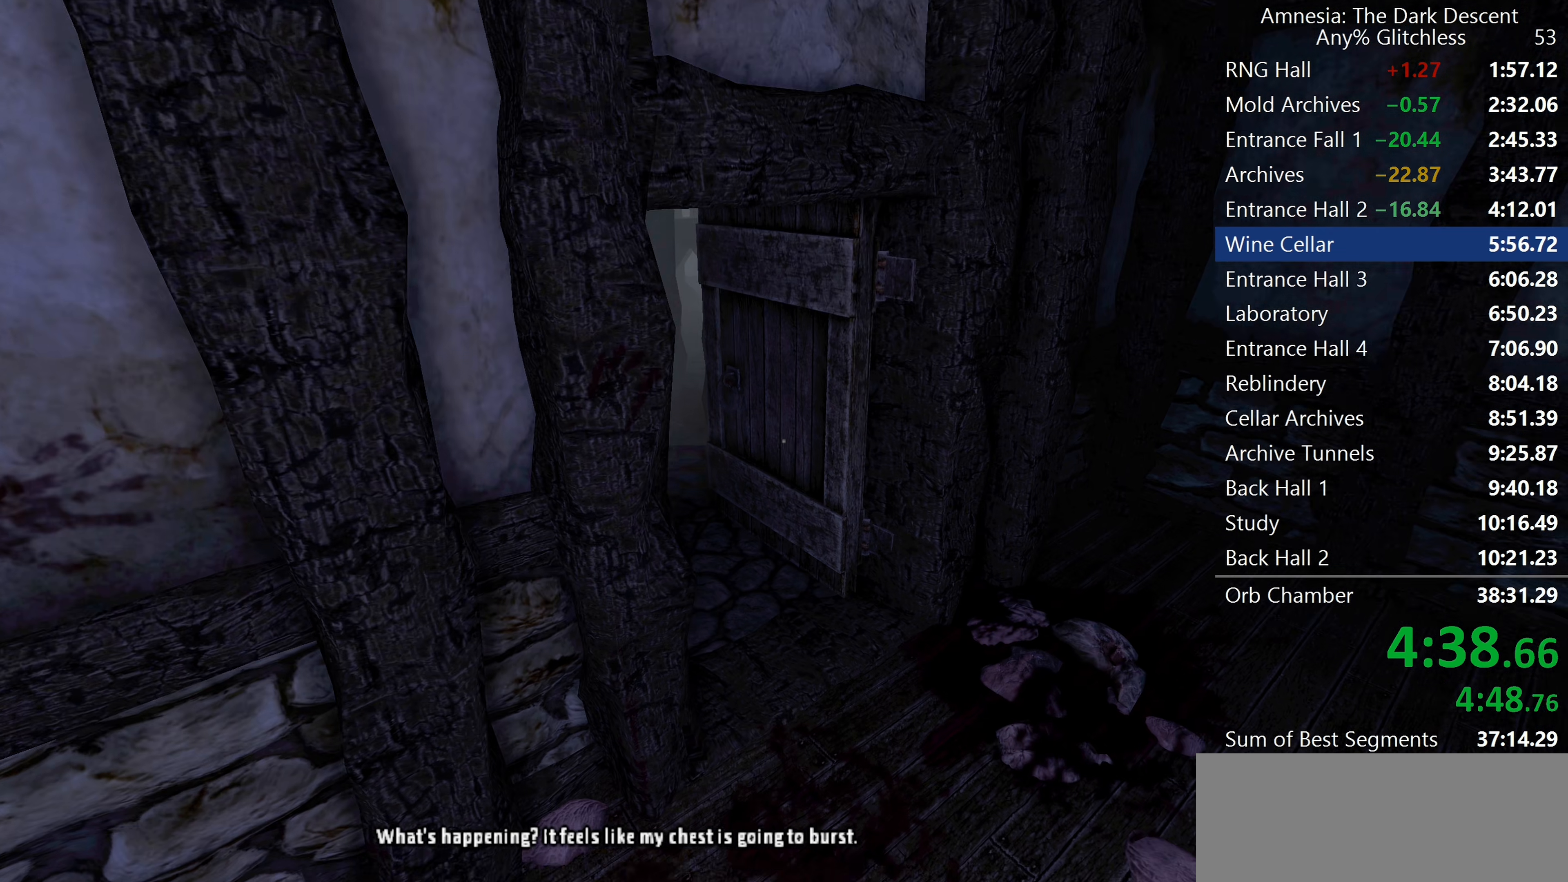
{"keys": ["shift", "w"], "mouse": [], "events": [[117, "mouse_wheel_down", "down"], [350, "mouse_wheel_down", "up"]]}
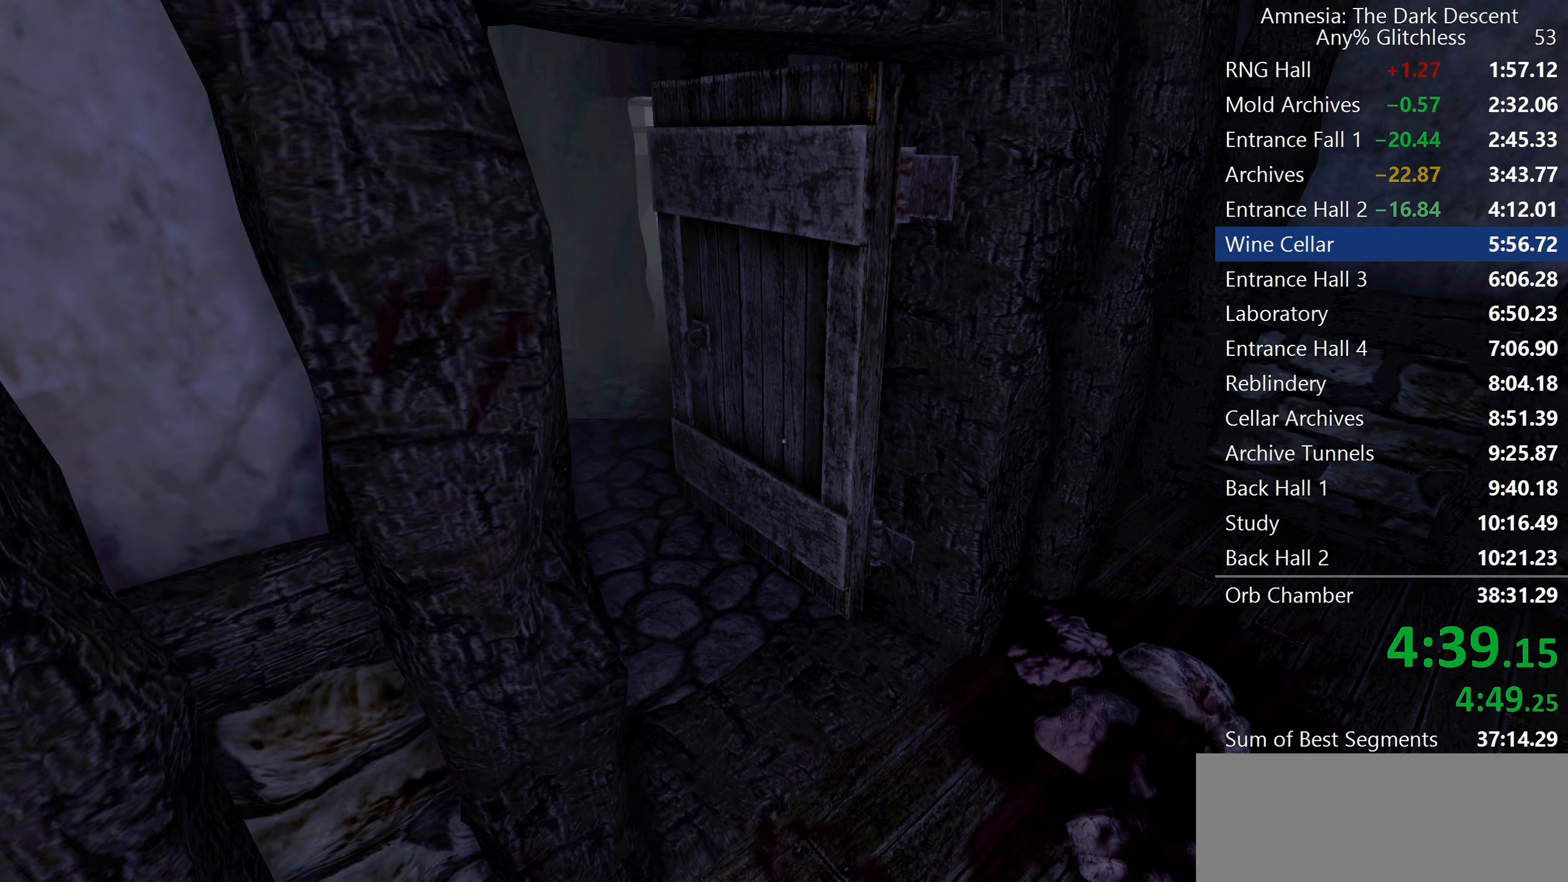
{"keys": ["shift", "w"], "mouse": [], "events": []}
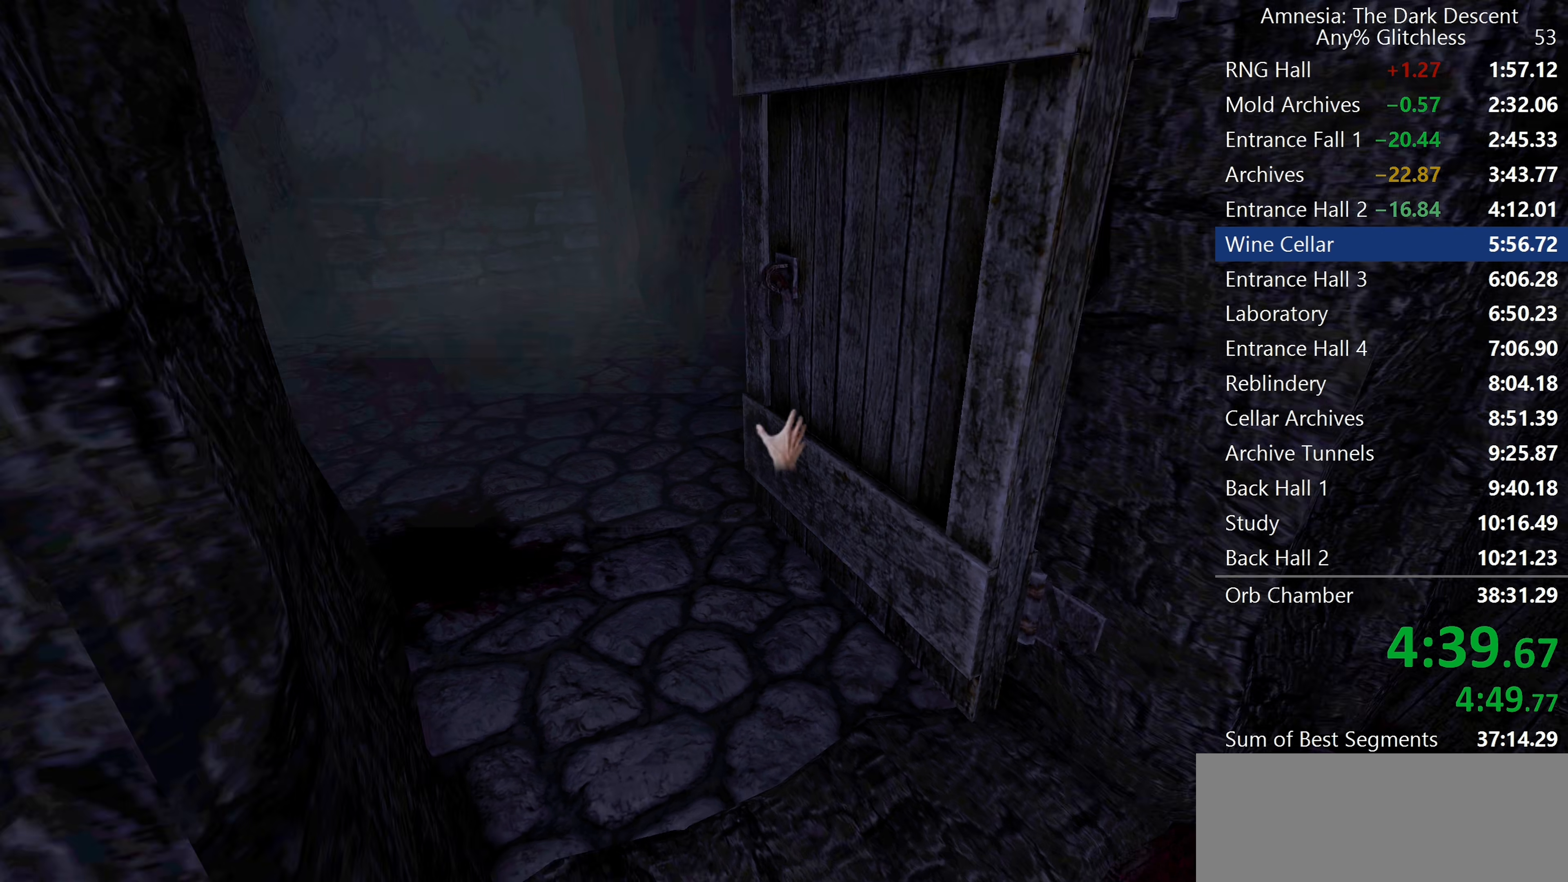
{"keys": ["shift", "w"], "mouse": [], "events": []}
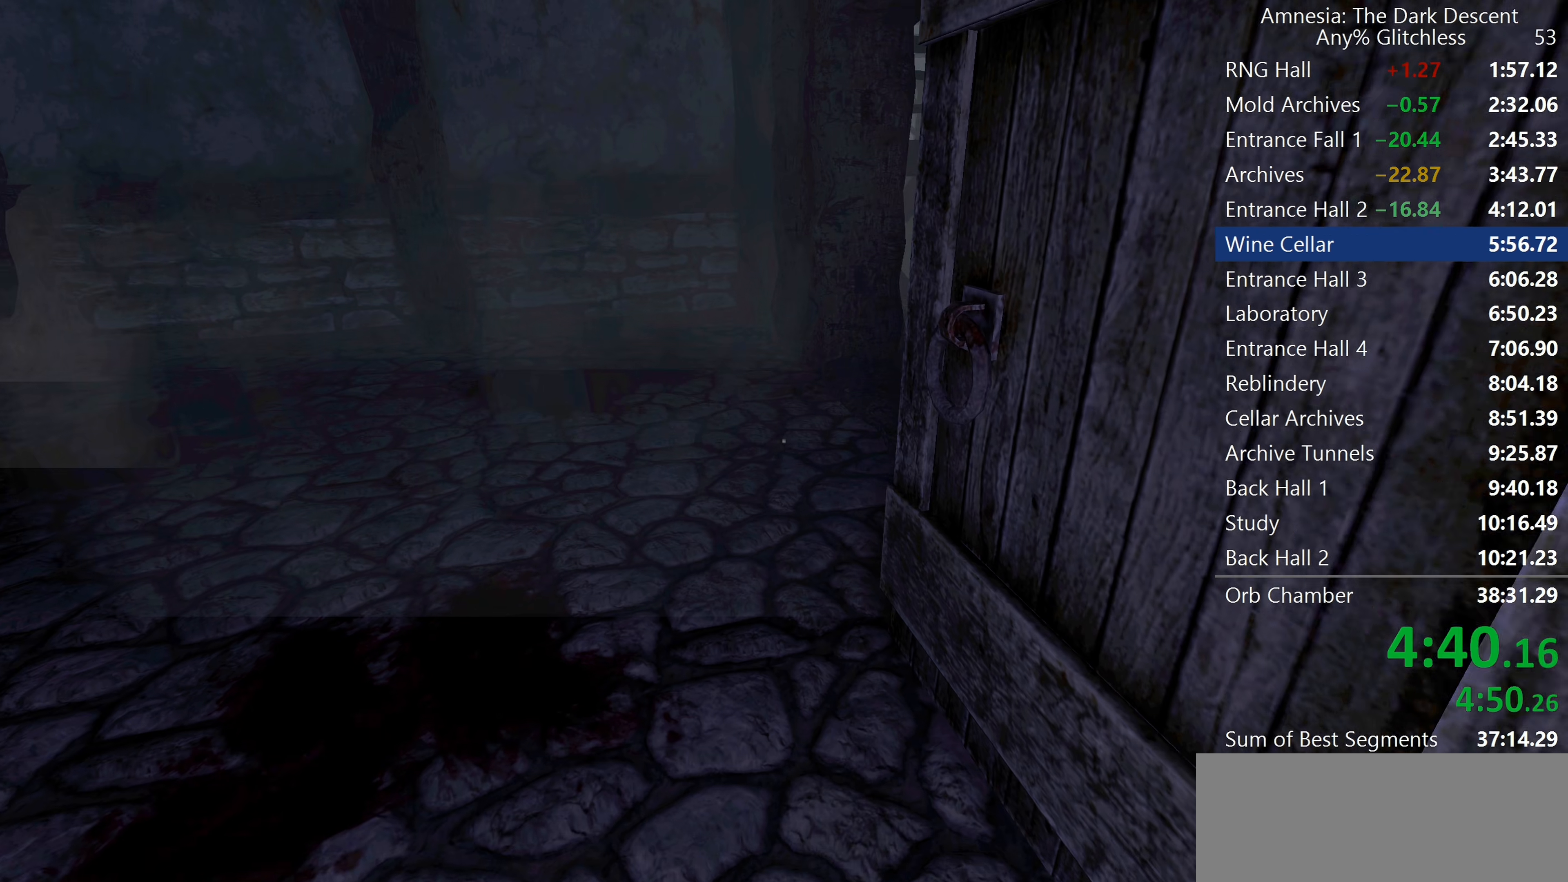
{"keys": ["shift", "w"], "mouse": [], "events": []}
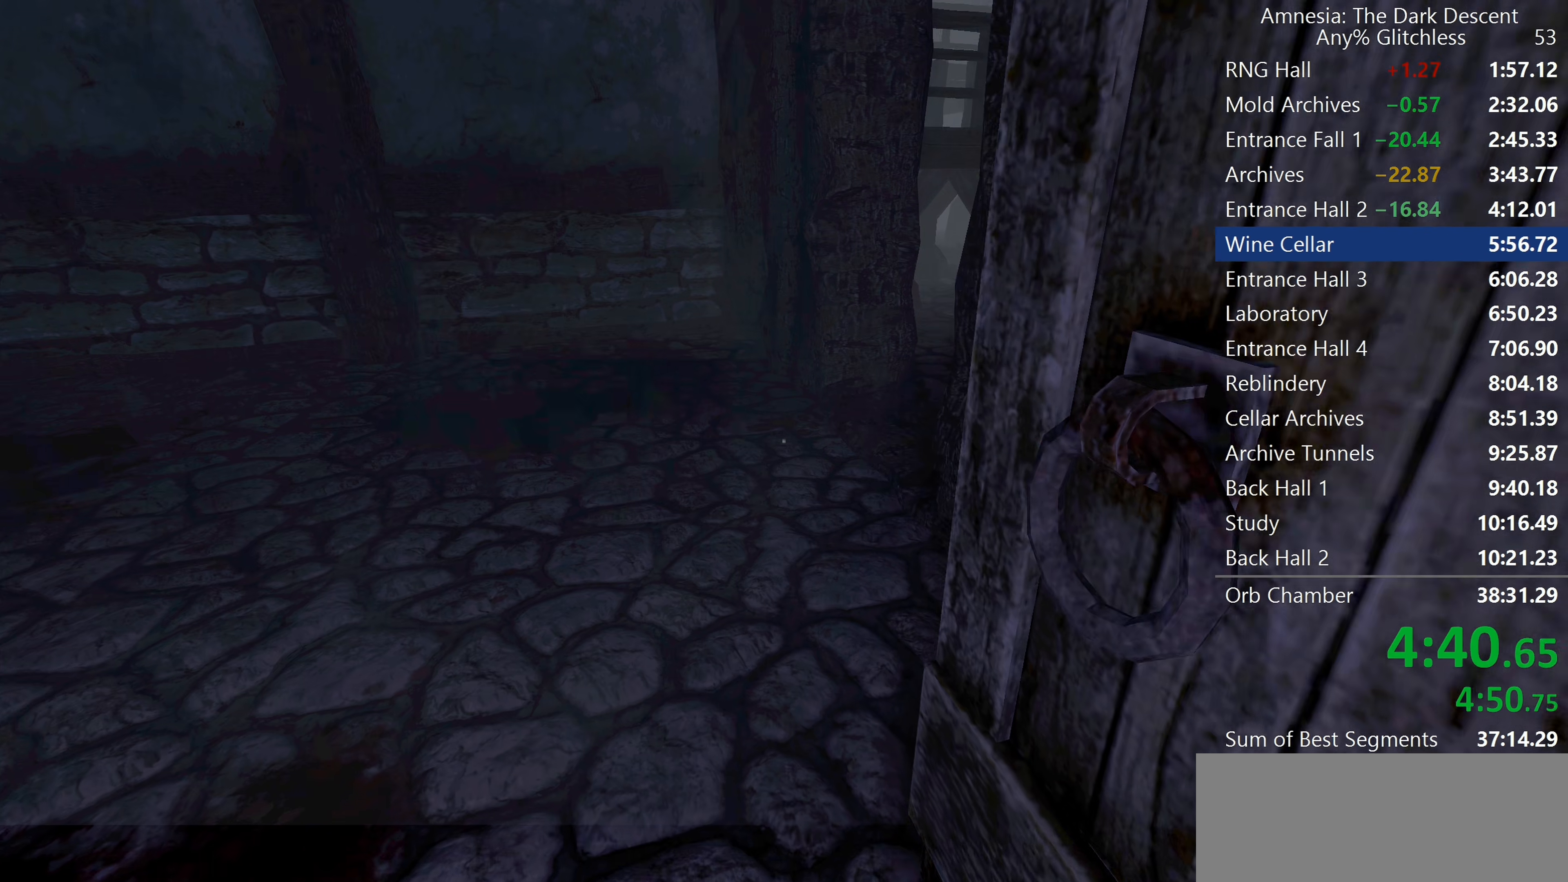
{"keys": ["shift", "w"], "mouse": [], "events": []}
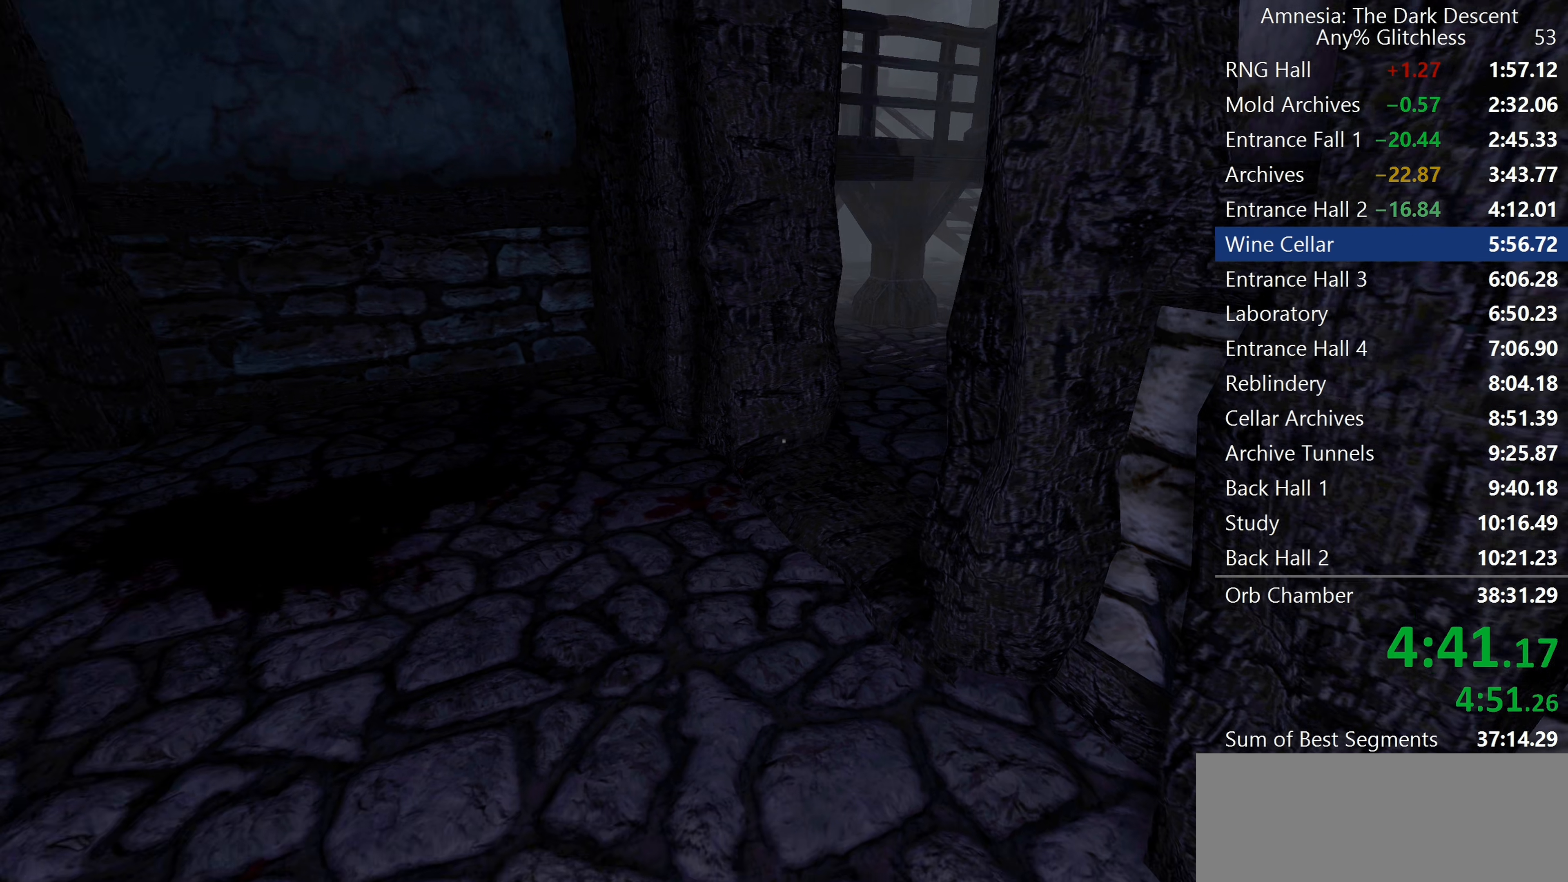
{"keys": ["shift", "w"], "mouse": [], "events": []}
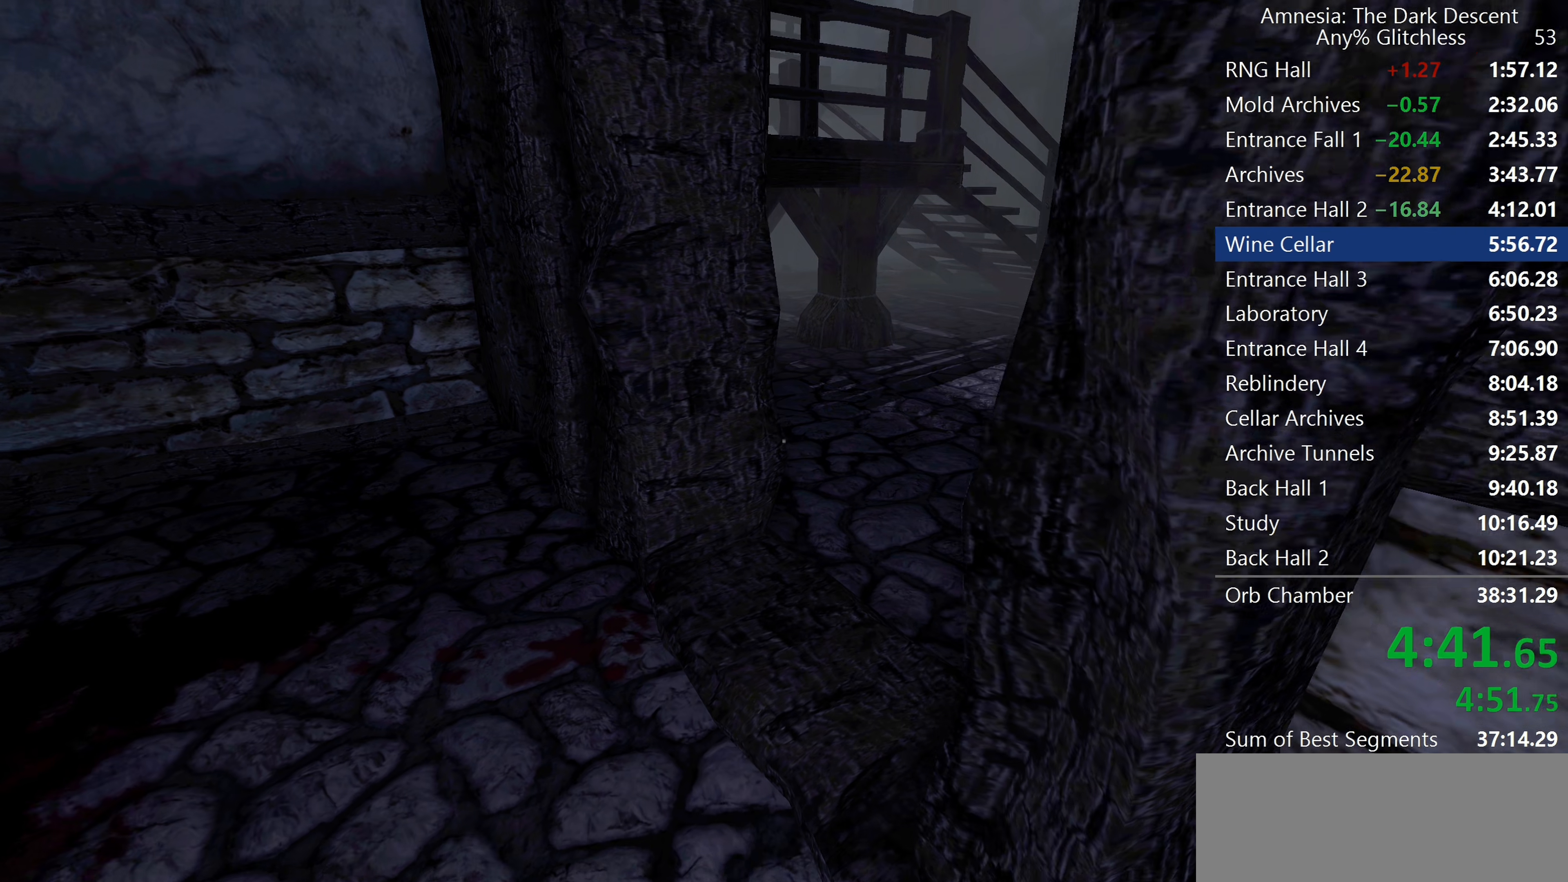
{"keys": ["shift", "w"], "mouse": [], "events": []}
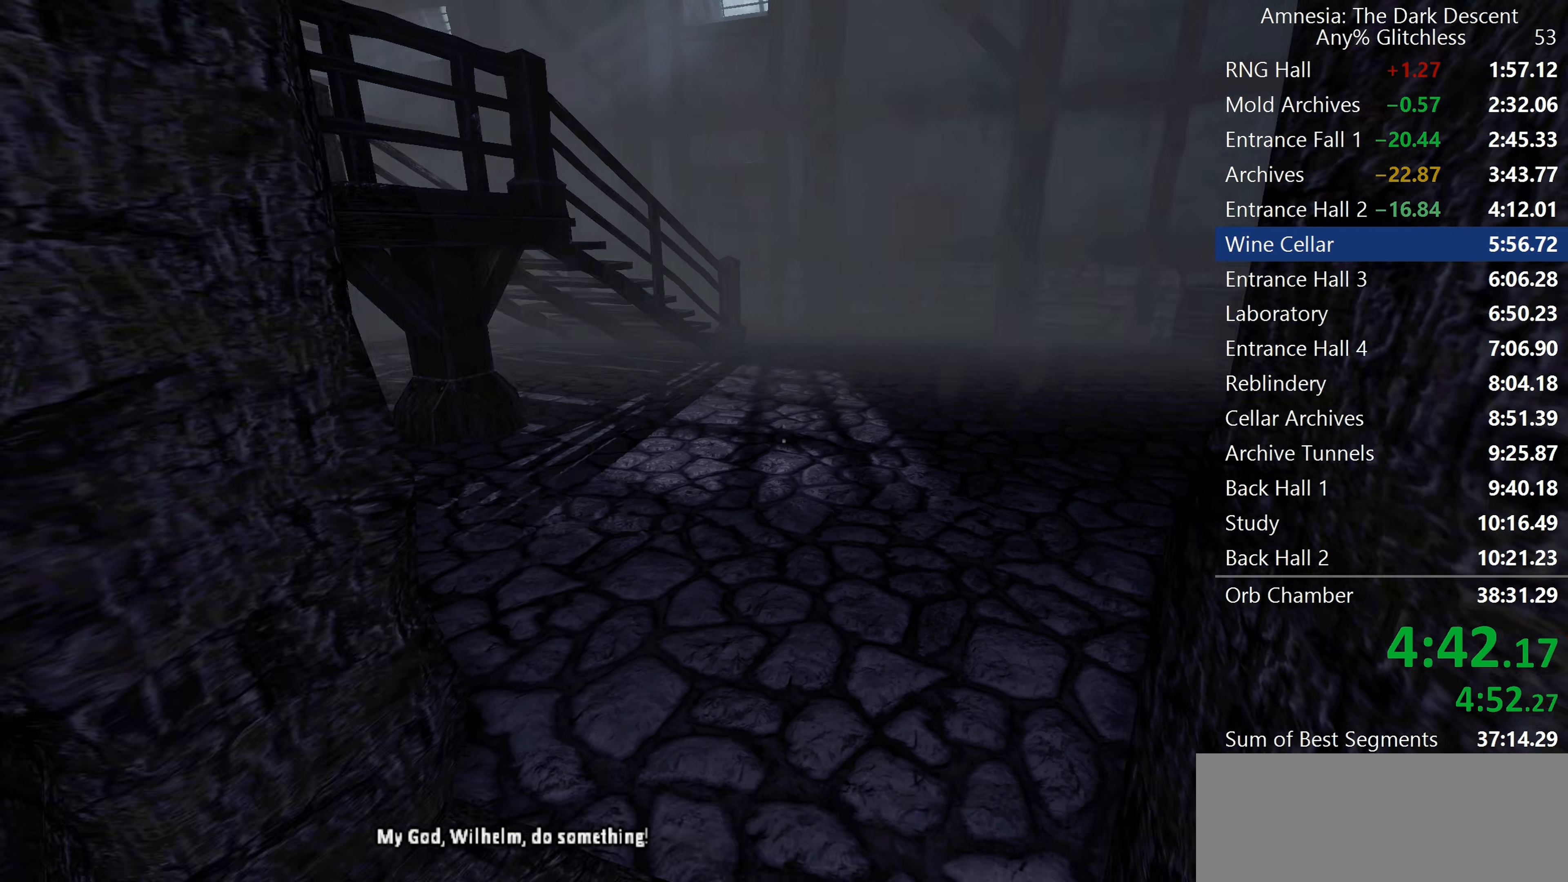
{"keys": ["shift", "w"], "mouse": [], "events": []}
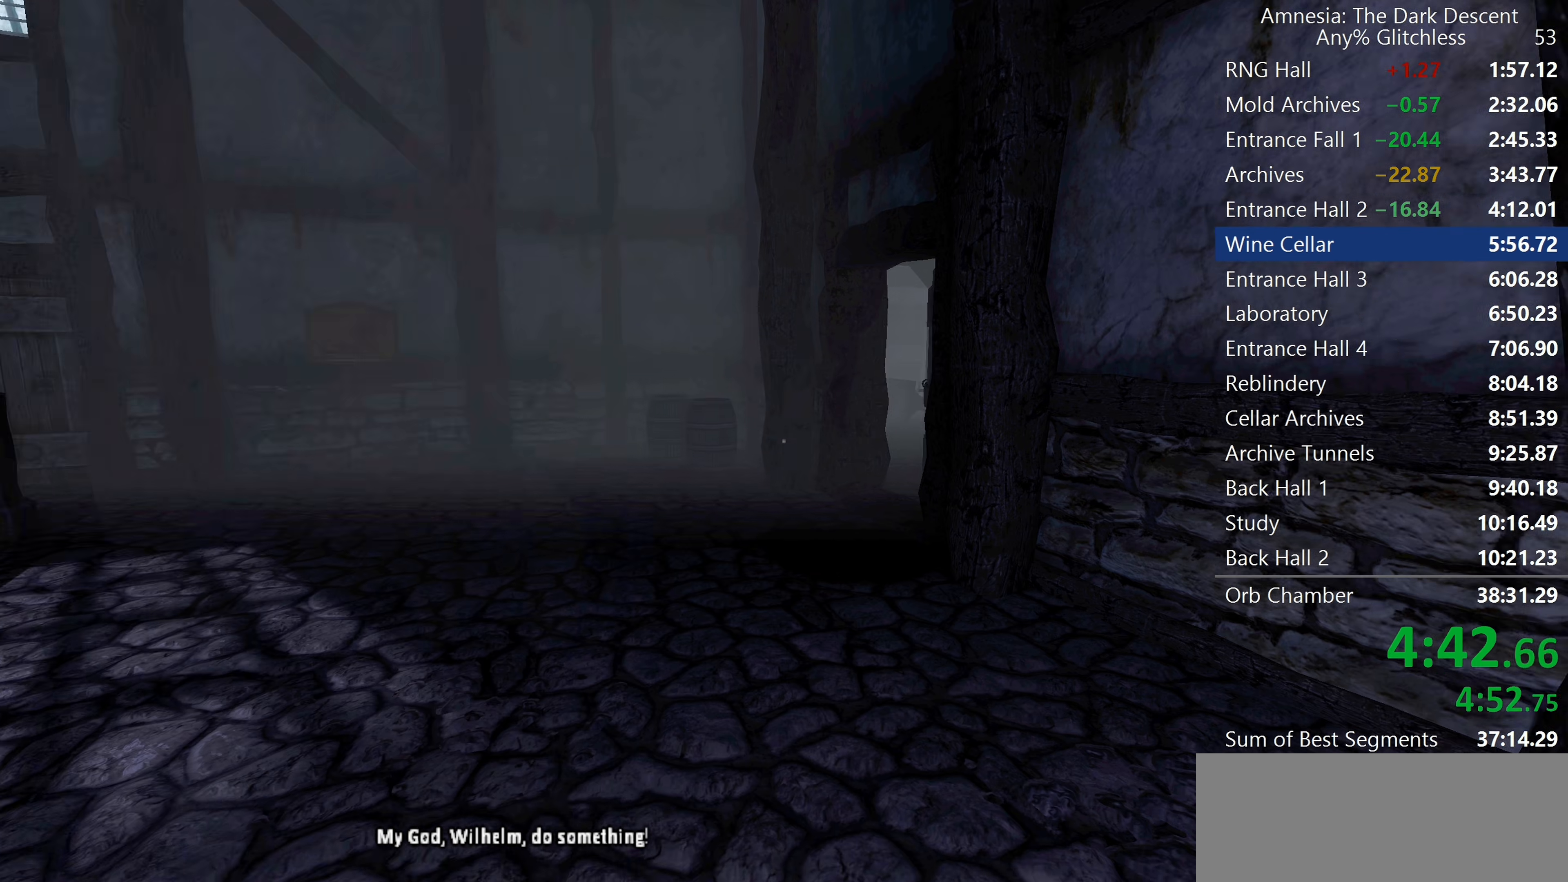
{"keys": ["shift", "w"], "mouse": [], "events": [[150, "mouse_wheel_down", "down"], [333, "mouse_wheel_down", "up"]]}
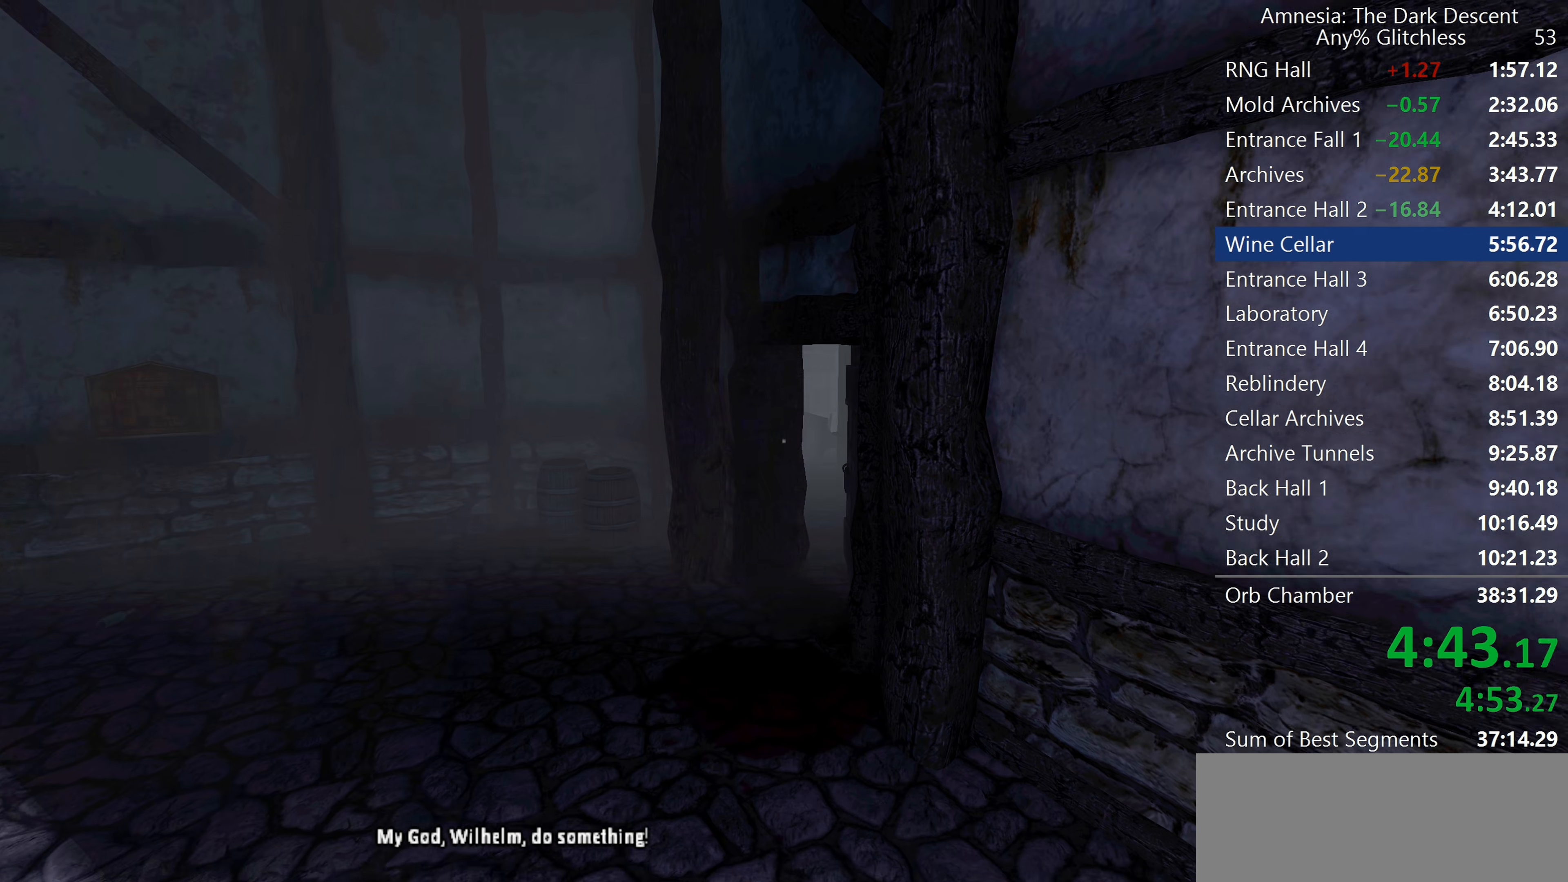
{"keys": ["shift", "w"], "mouse": ["wheel_down"], "events": [[250, "mouse_wheel_down", "down"]]}
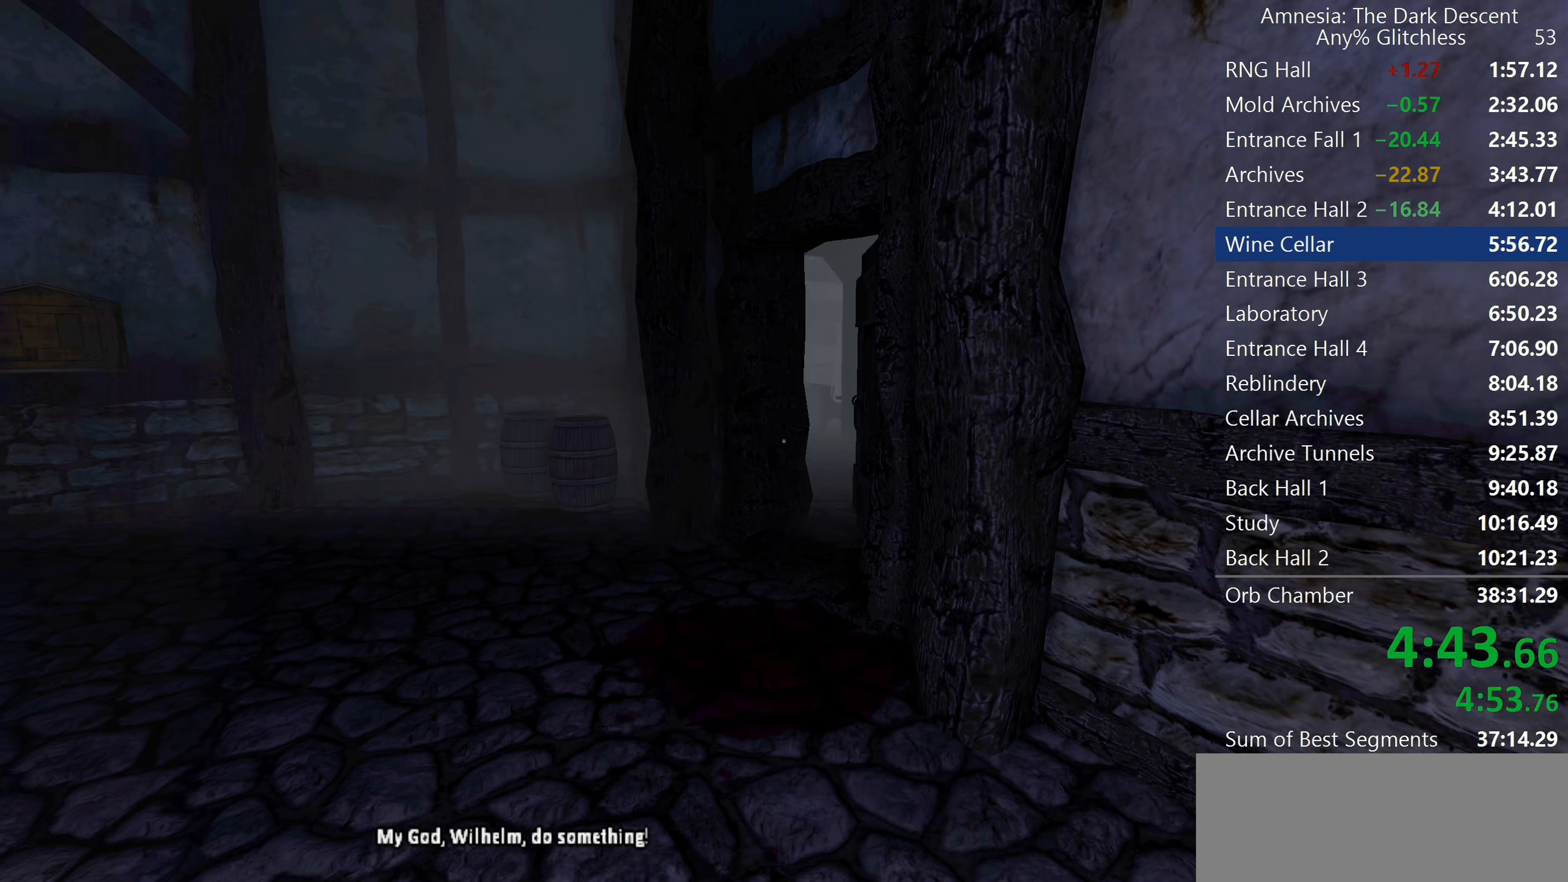
{"keys": ["shift", "w"], "mouse": [], "events": [[33, "mouse_wheel_down", "up"]]}
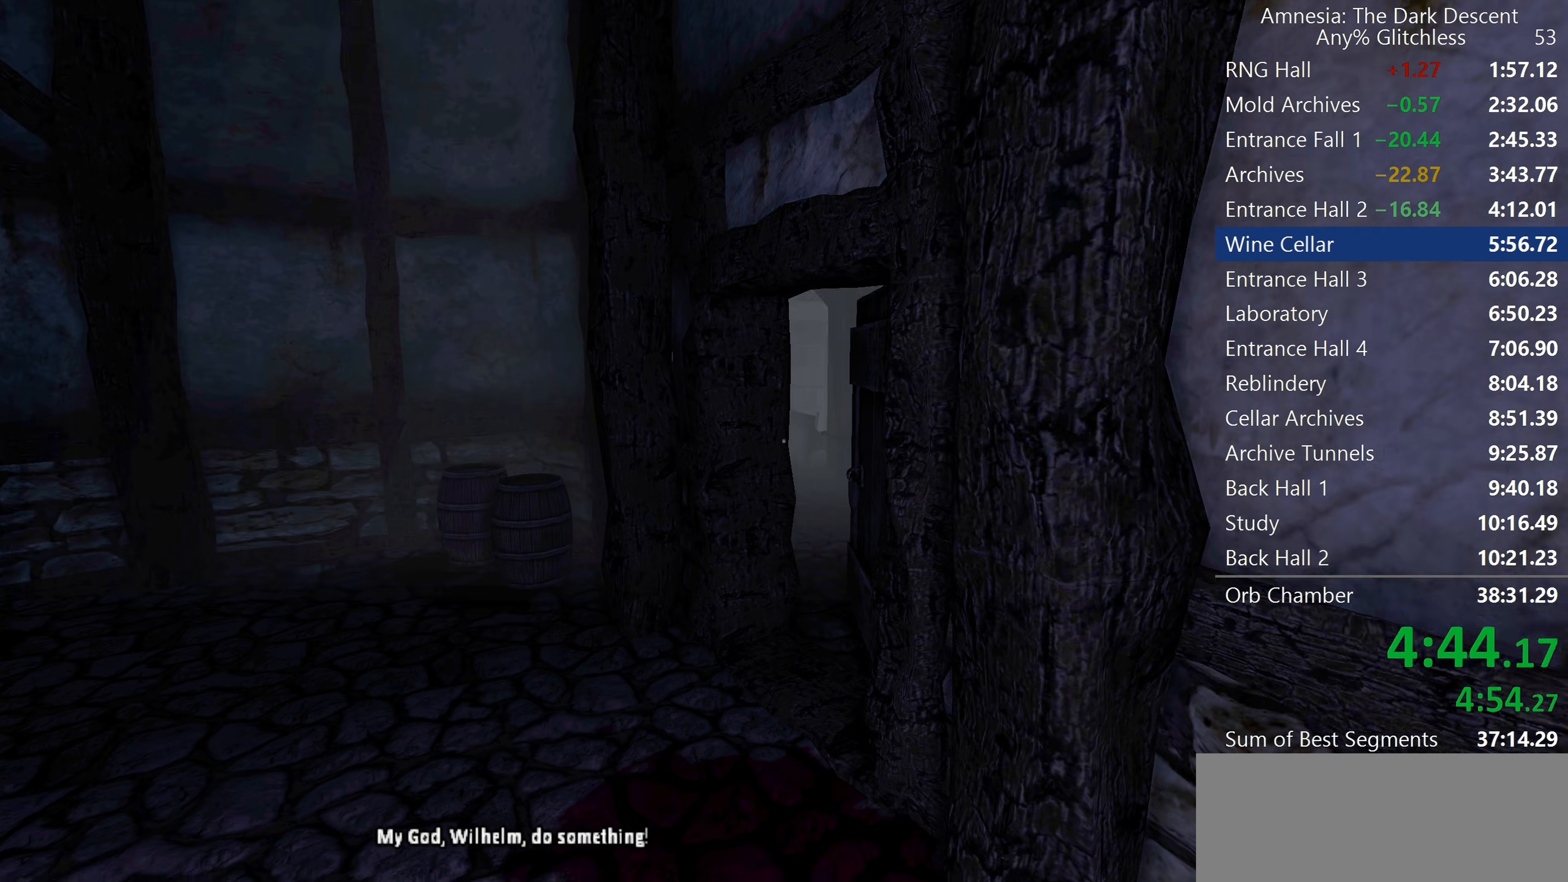
{"keys": ["shift", "w"], "mouse": [], "events": []}
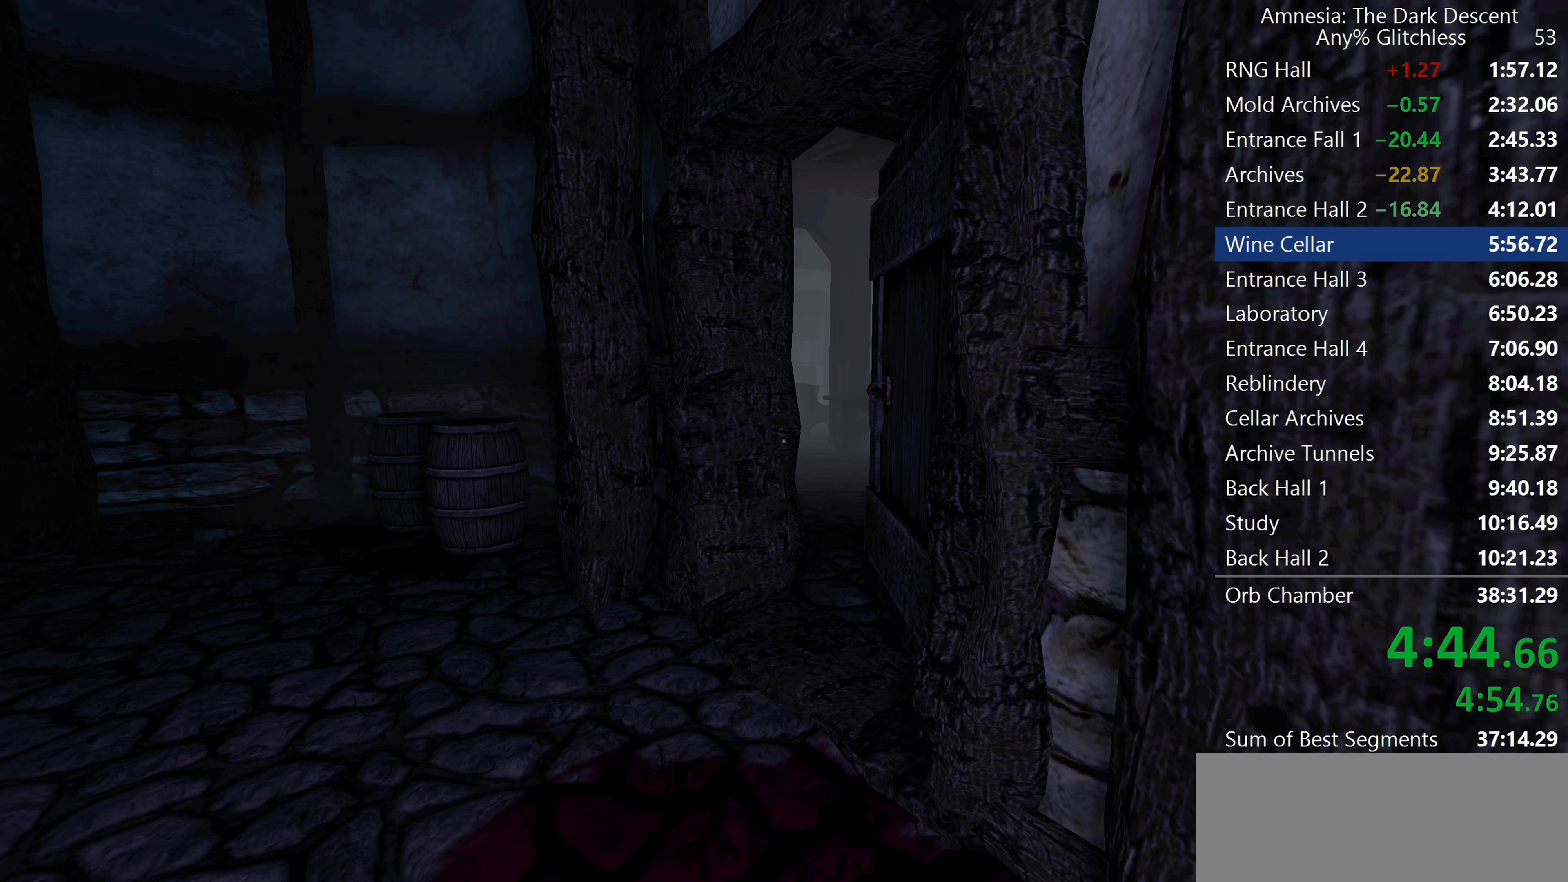
{"keys": ["shift", "w"], "mouse": [], "events": []}